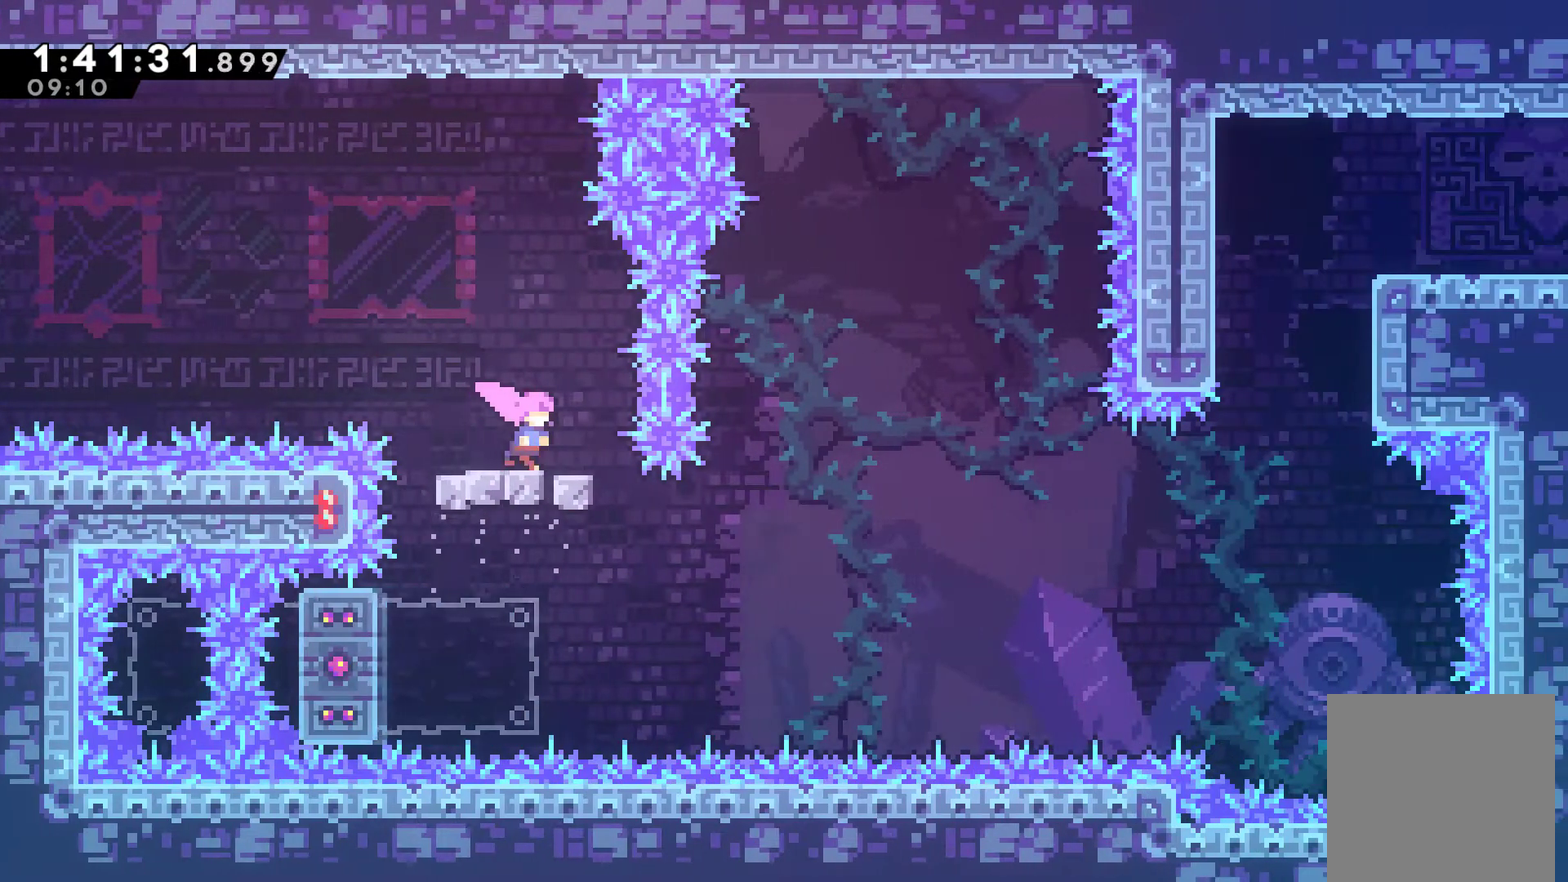
Gameplay with a controller (Xbox layout); each line is a JSON object with the inputs held at the frame after it. "events" lists button and stick changes between this image and that frame as [ms after this image, input, new state], when the widget could be followed in between.
{"buttons": ["X", "DPAD_LEFT"], "left_stick": "center", "right_stick": "center"}
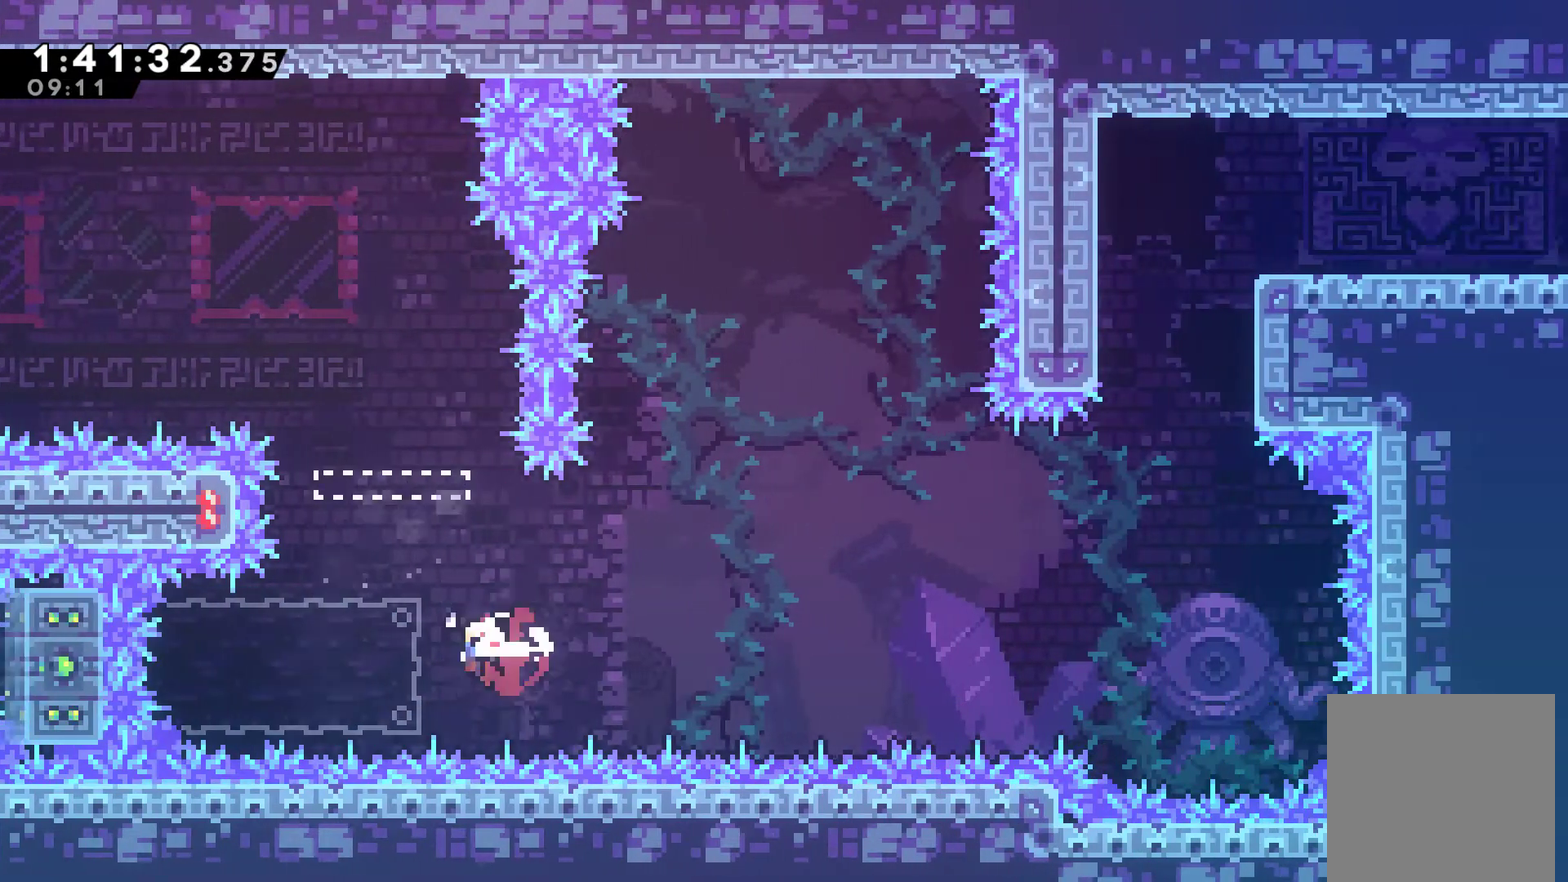
{"buttons": ["A", "DPAD_RIGHT"], "left_stick": "center", "right_stick": "center", "events": [[133, "X", "up"], [233, "DPAD_LEFT", "up"], [267, "A", "down"], [267, "DPAD_RIGHT", "down"]]}
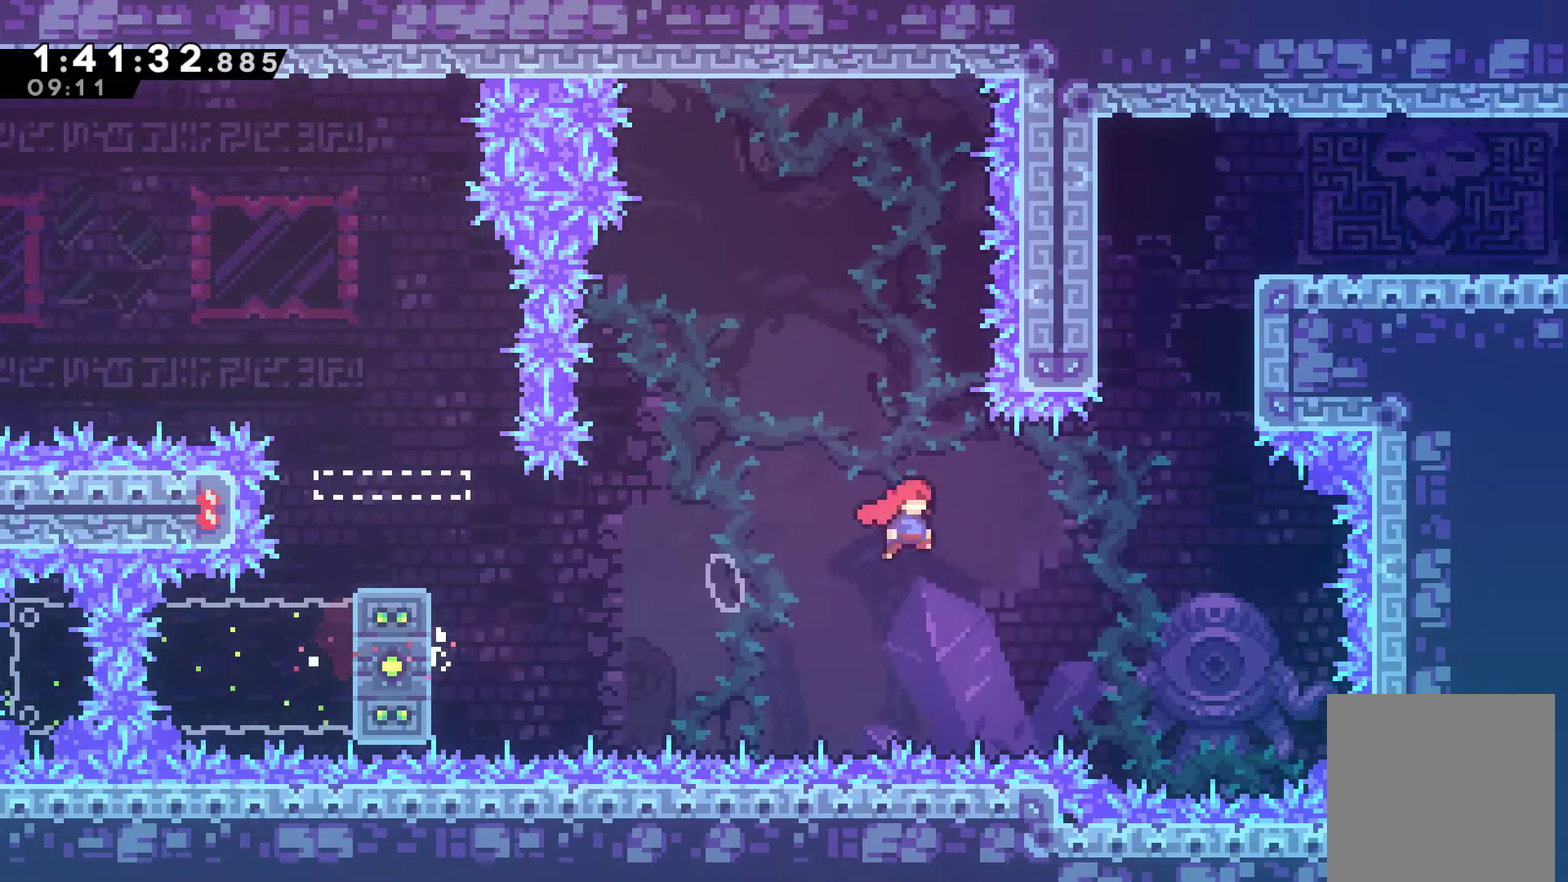
{"buttons": ["DPAD_UP"], "left_stick": "center", "right_stick": "center", "events": [[133, "DPAD_UP", "down"], [167, "A", "up"], [200, "X", "down"], [267, "DPAD_RIGHT", "up"], [333, "X", "up"]]}
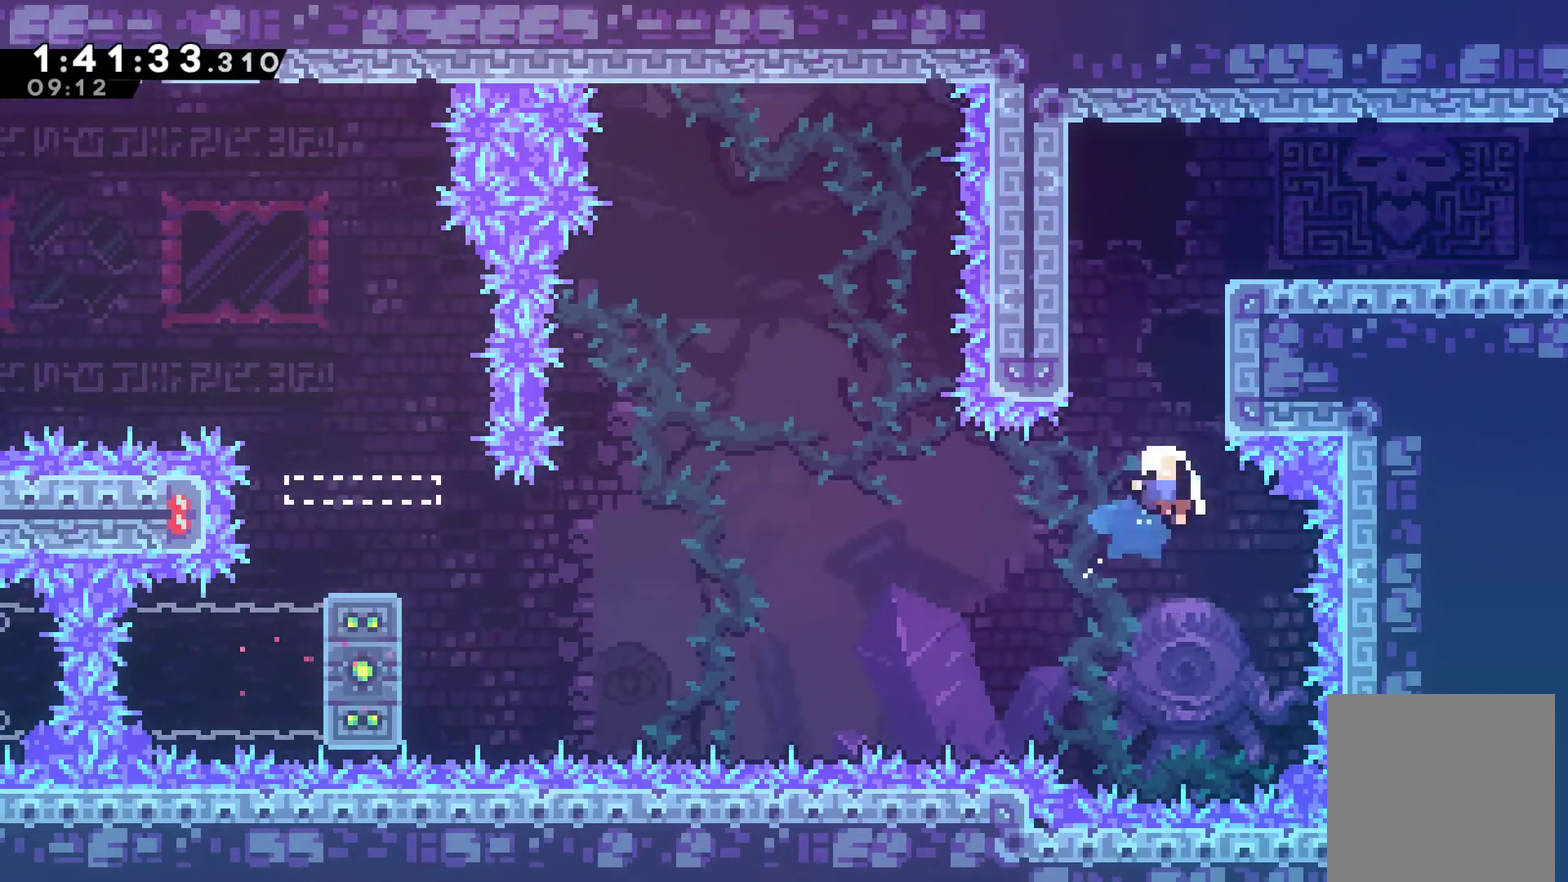
{"buttons": ["A"], "left_stick": "center", "right_stick": "center", "events": [[133, "A", "down"], [200, "DPAD_UP", "up"], [400, "A", "up"], [467, "A", "down"]]}
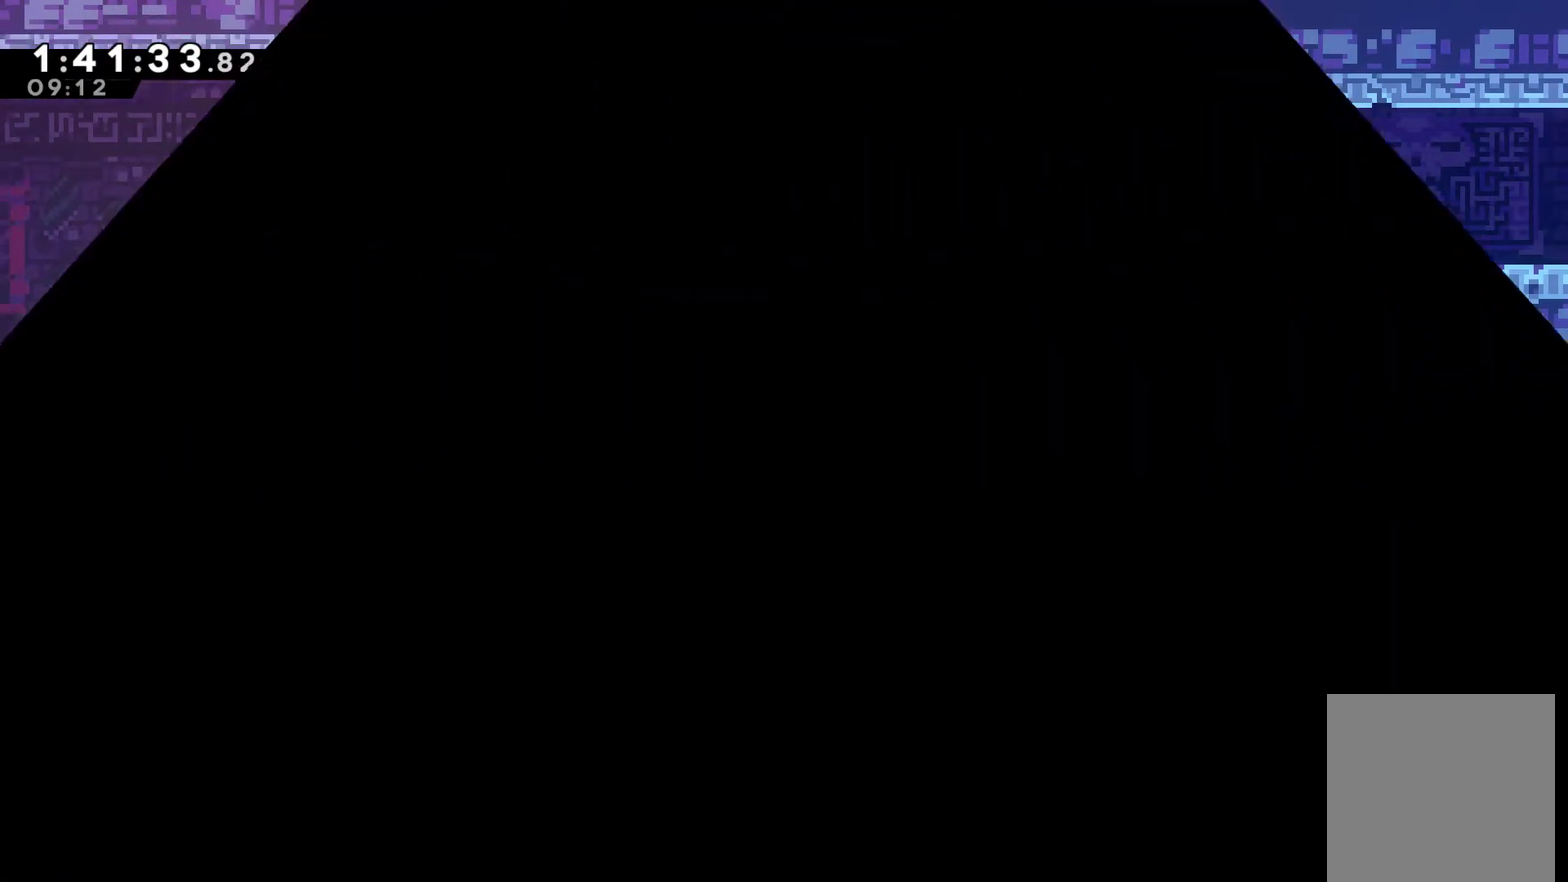
{"buttons": ["DPAD_RIGHT"], "left_stick": "center", "right_stick": "center", "events": [[67, "A", "up"], [167, "A", "down"], [233, "A", "up"], [400, "DPAD_RIGHT", "down"]]}
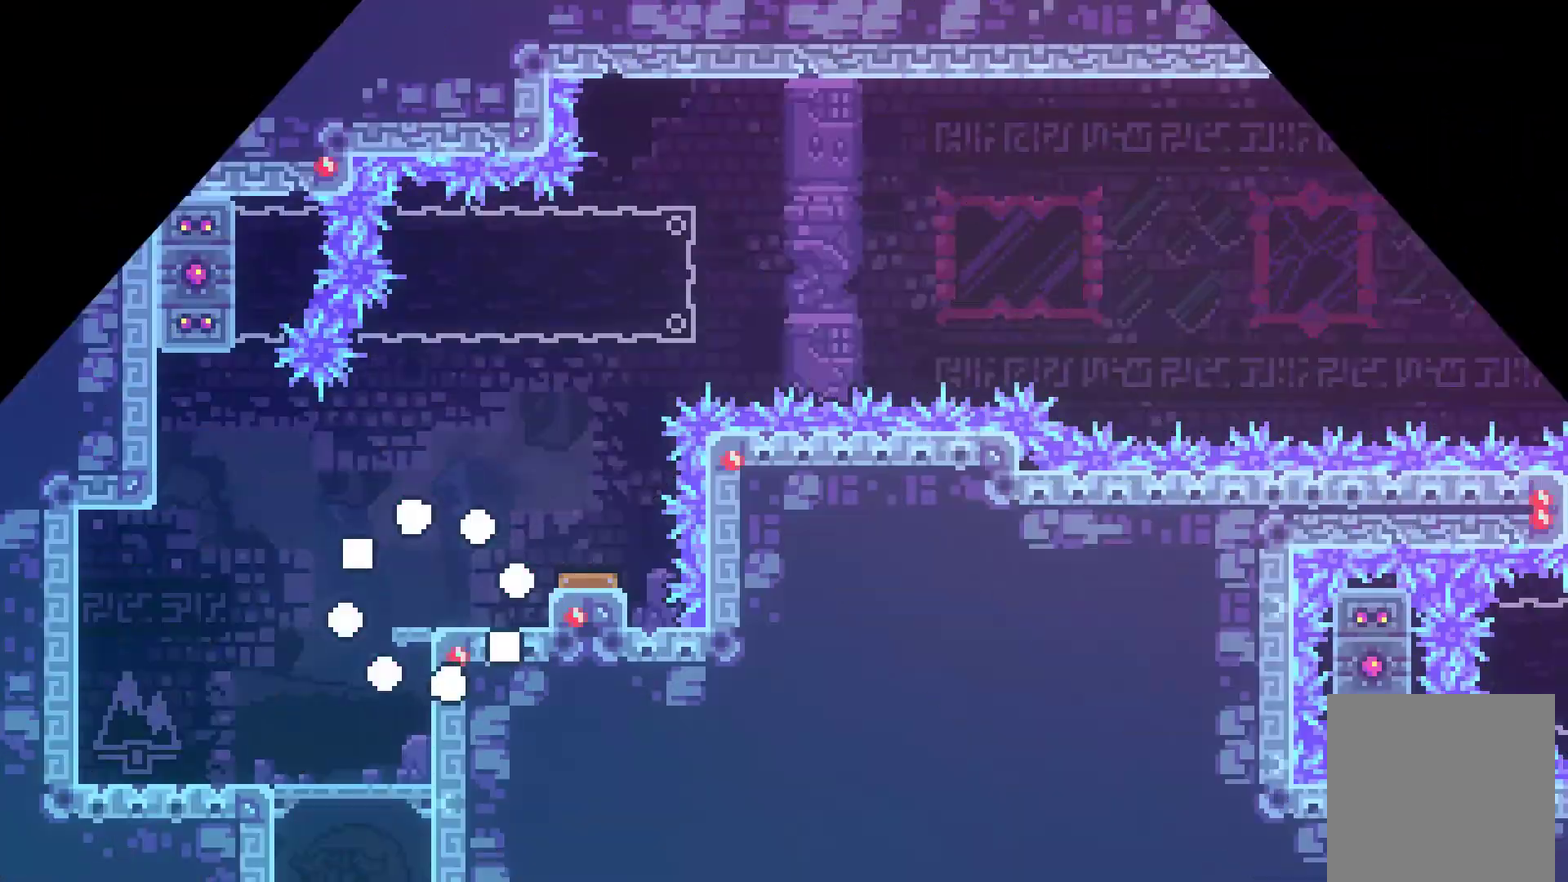
{"buttons": ["DPAD_RIGHT"], "left_stick": "center", "right_stick": "center", "events": [[333, "A", "down"], [433, "A", "up"]]}
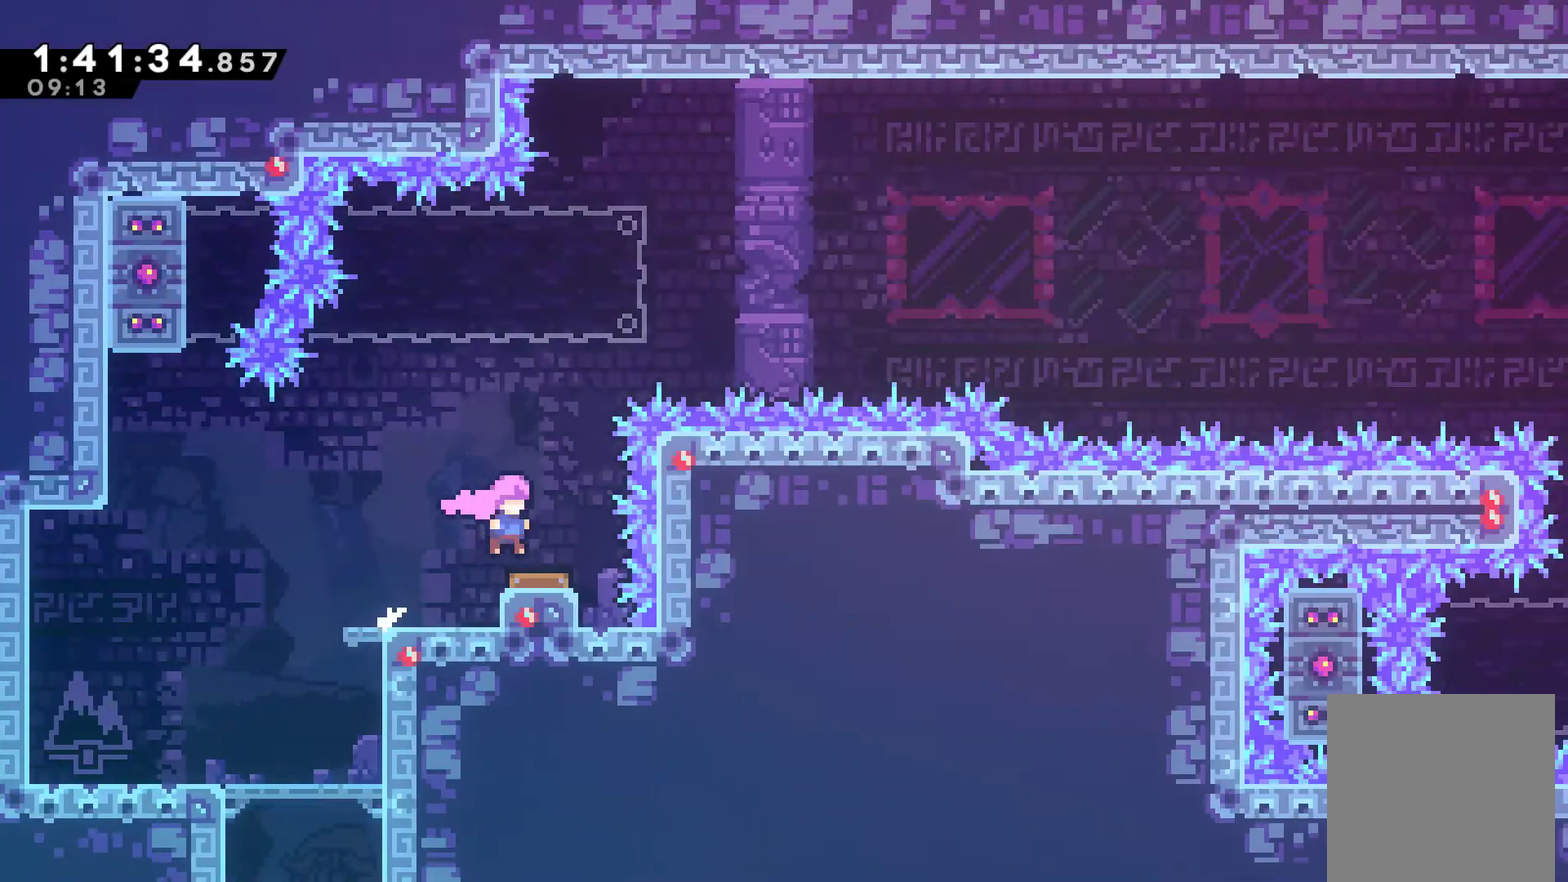
{"buttons": ["DPAD_LEFT"], "left_stick": "center", "right_stick": "center", "events": [[33, "DPAD_RIGHT", "up"], [233, "DPAD_RIGHT", "down"], [433, "DPAD_RIGHT", "up"], [500, "DPAD_LEFT", "down"]]}
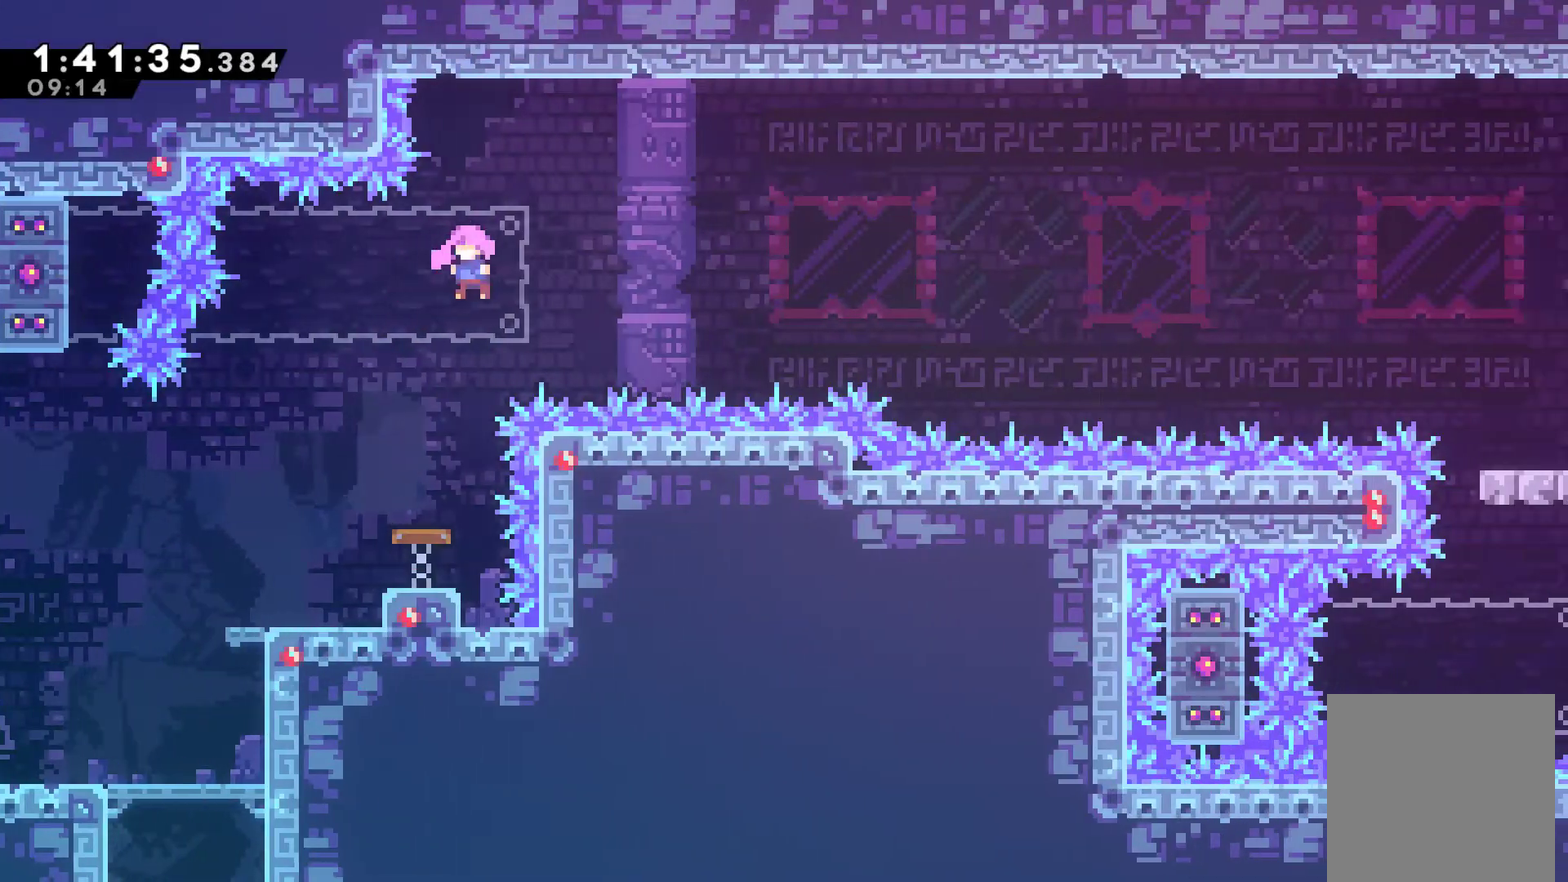
{"buttons": ["A", "DPAD_RIGHT"], "left_stick": "center", "right_stick": "center", "events": [[67, "X", "down"], [167, "X", "up"], [267, "DPAD_LEFT", "up"], [333, "DPAD_RIGHT", "down"], [400, "A", "down"]]}
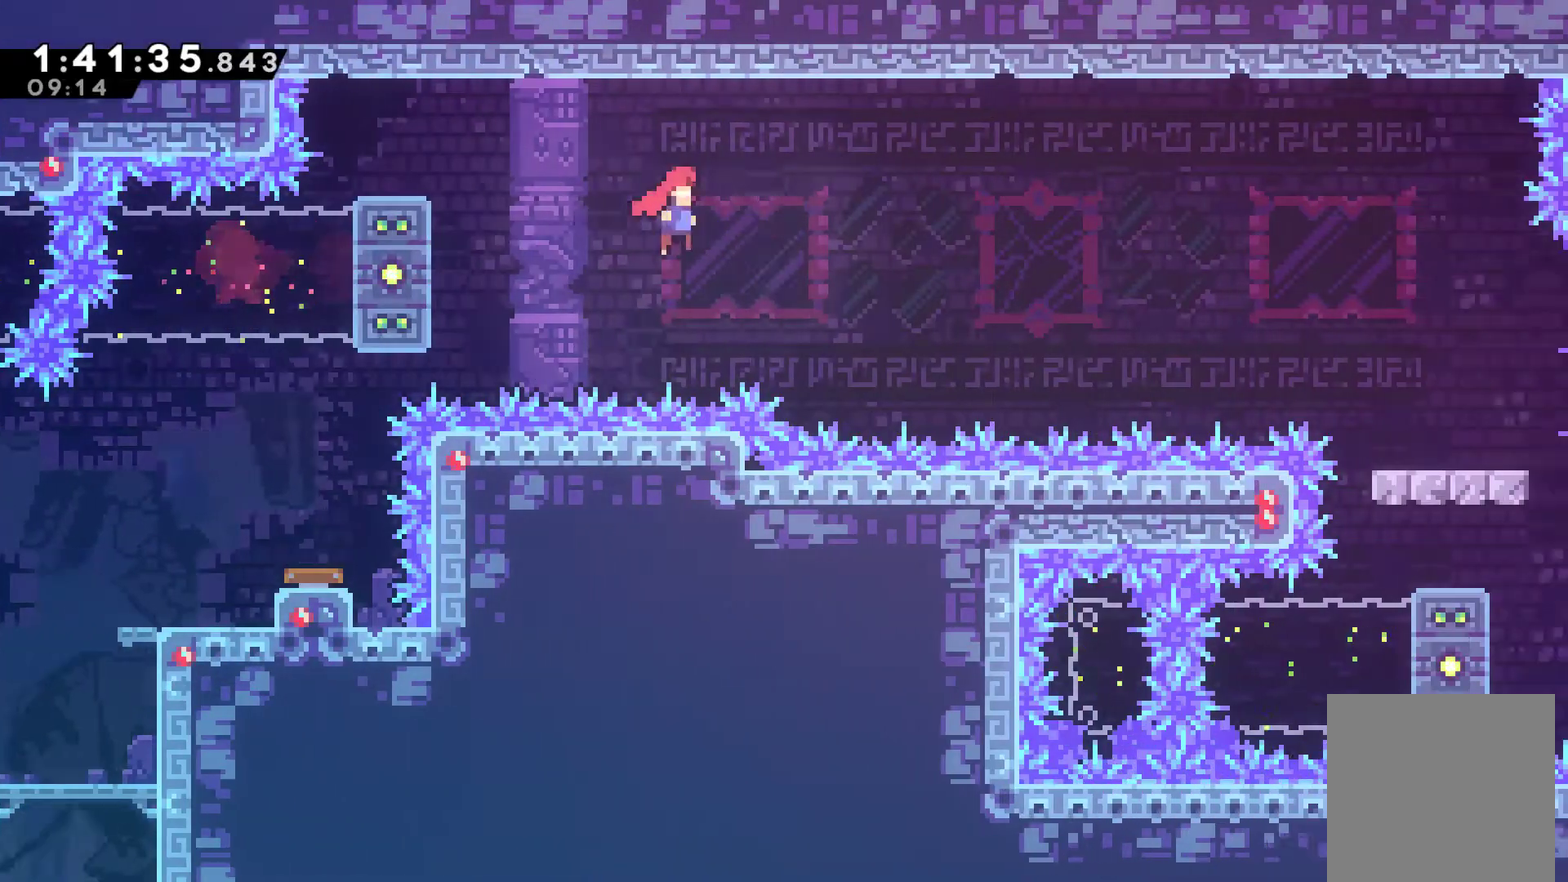
{"buttons": [], "left_stick": "center", "right_stick": "center", "events": [[367, "A", "up"], [500, "DPAD_RIGHT", "up"]]}
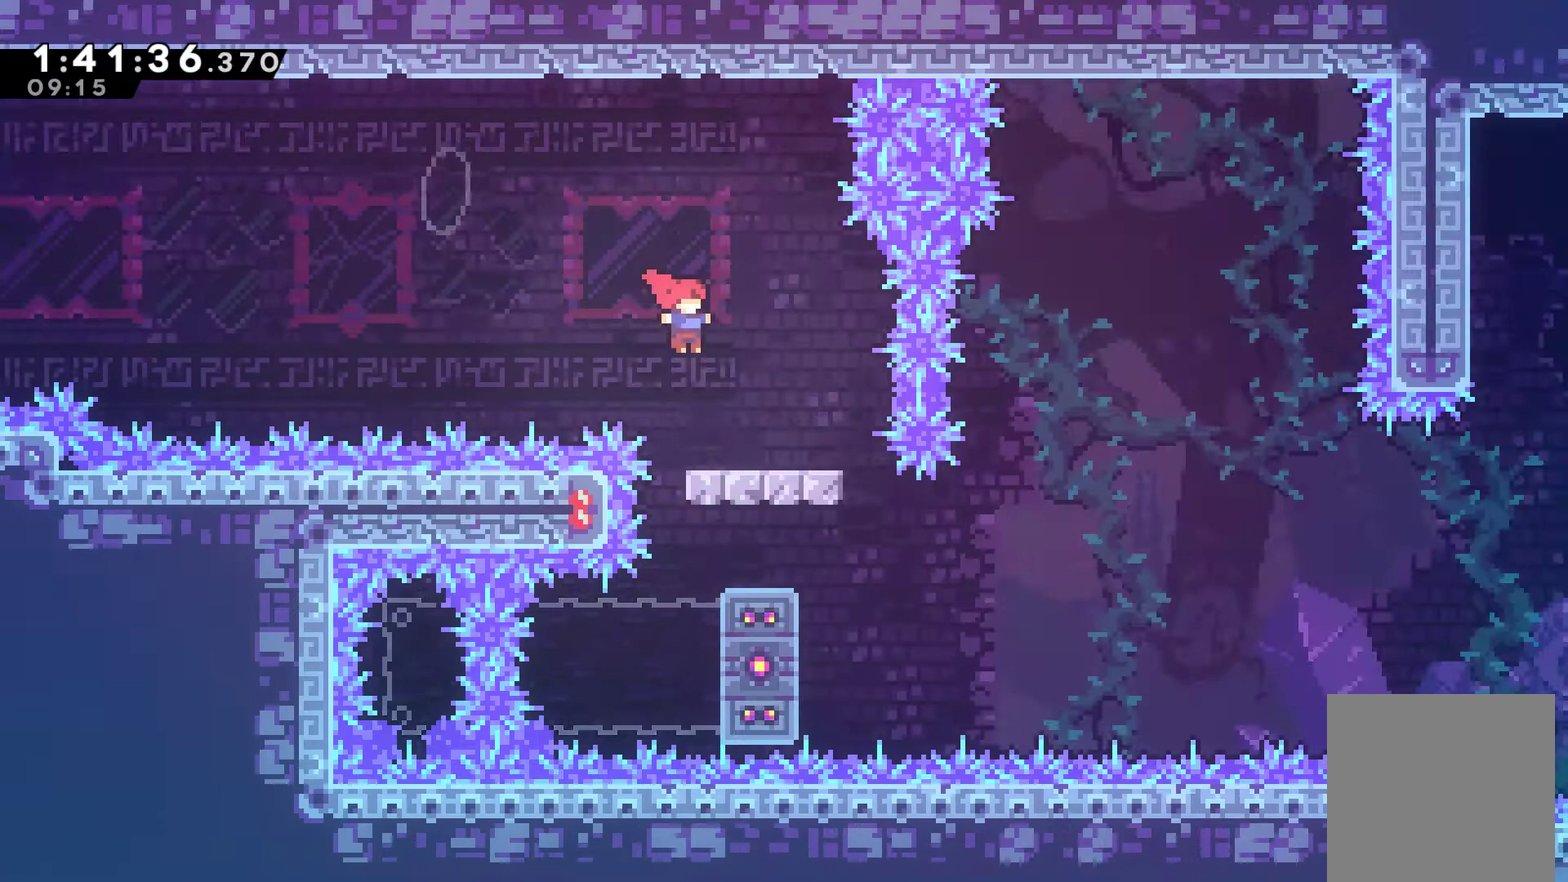
{"buttons": [], "left_stick": "center", "right_stick": "center", "events": []}
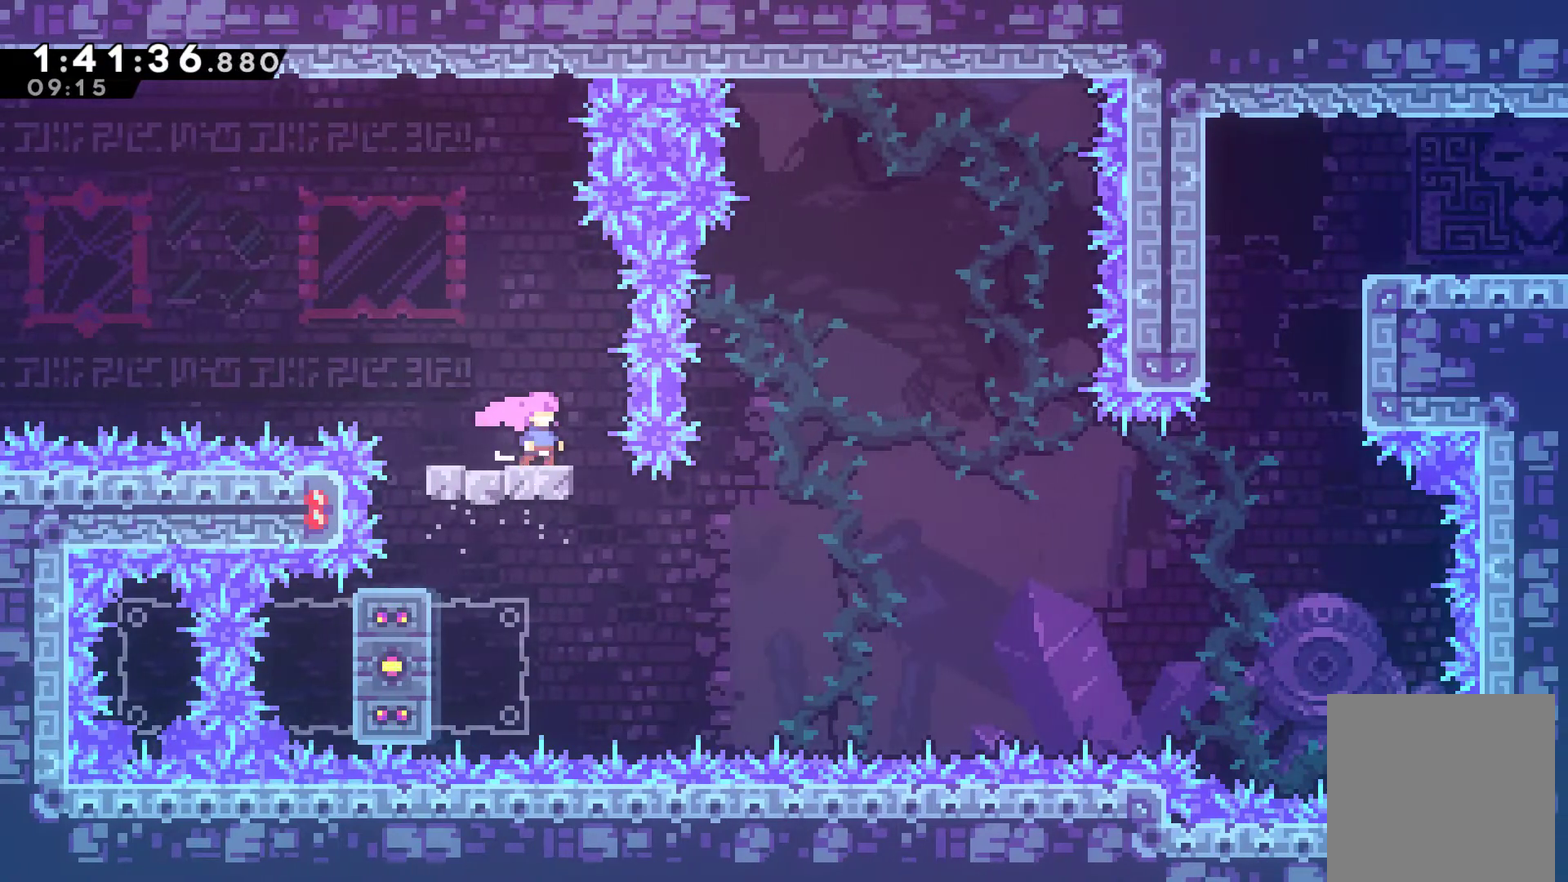
{"buttons": ["DPAD_LEFT"], "left_stick": "center", "right_stick": "center", "events": [[400, "DPAD_LEFT", "down"]]}
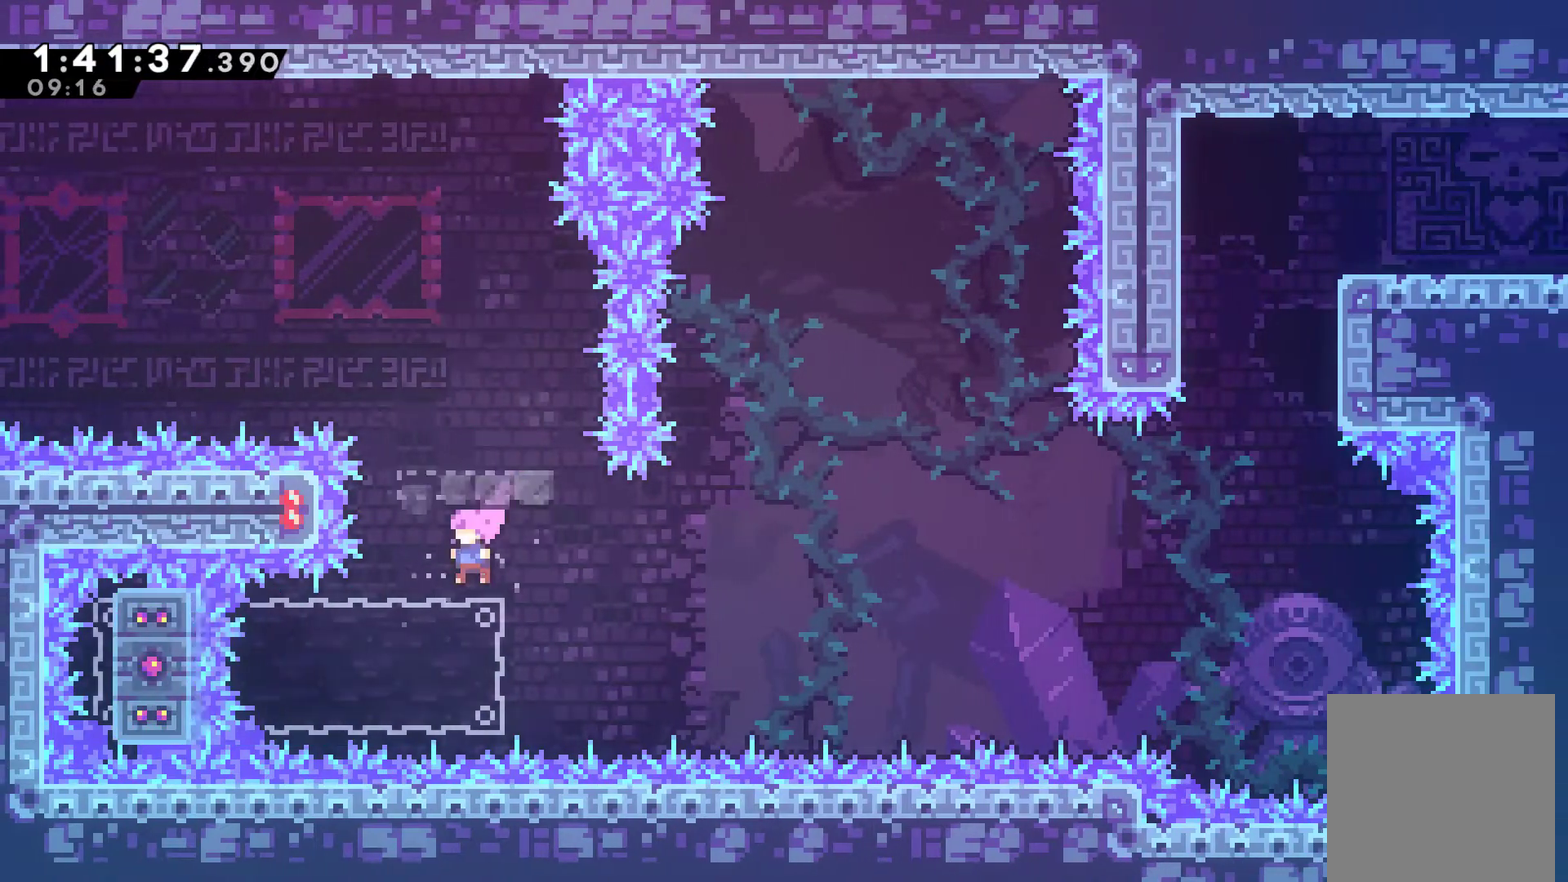
{"buttons": ["A", "DPAD_RIGHT"], "left_stick": "center", "right_stick": "center", "events": [[200, "X", "down"], [300, "X", "up"], [367, "DPAD_LEFT", "up"], [433, "DPAD_RIGHT", "down"], [467, "A", "down"]]}
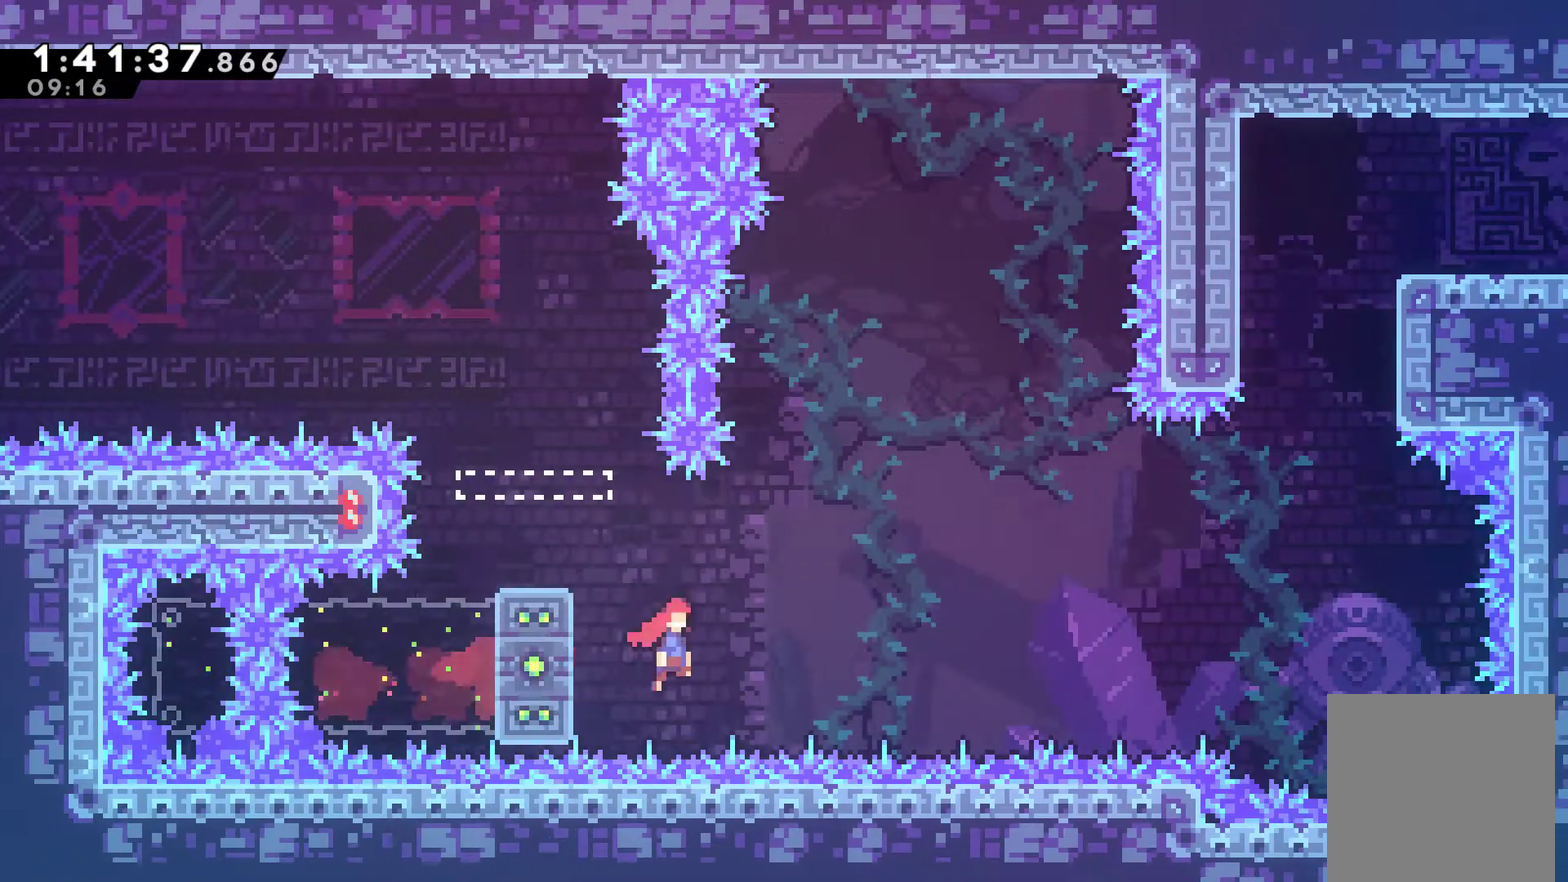
{"buttons": ["X", "DPAD_UP"], "left_stick": "center", "right_stick": "center", "events": [[367, "DPAD_UP", "down"], [400, "A", "up"], [433, "DPAD_RIGHT", "up"], [500, "X", "down"]]}
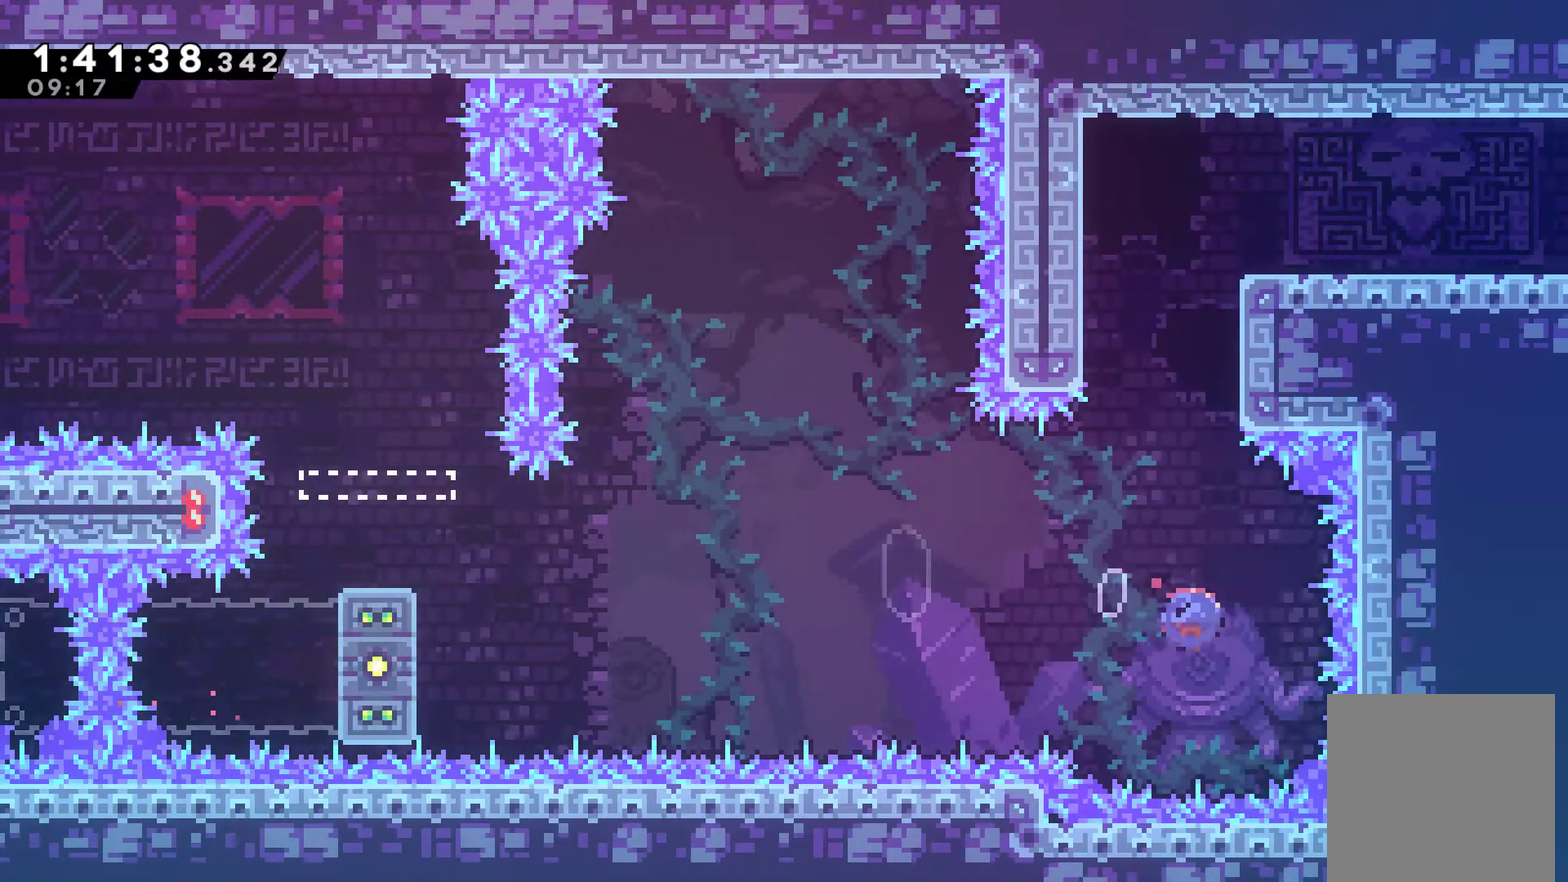
{"buttons": ["A", "R1", "DPAD_UP", "DPAD_RIGHT"], "left_stick": "center", "right_stick": "center", "events": [[167, "X", "up"], [300, "DPAD_RIGHT", "down"], [433, "R1", "down"], [500, "A", "down"]]}
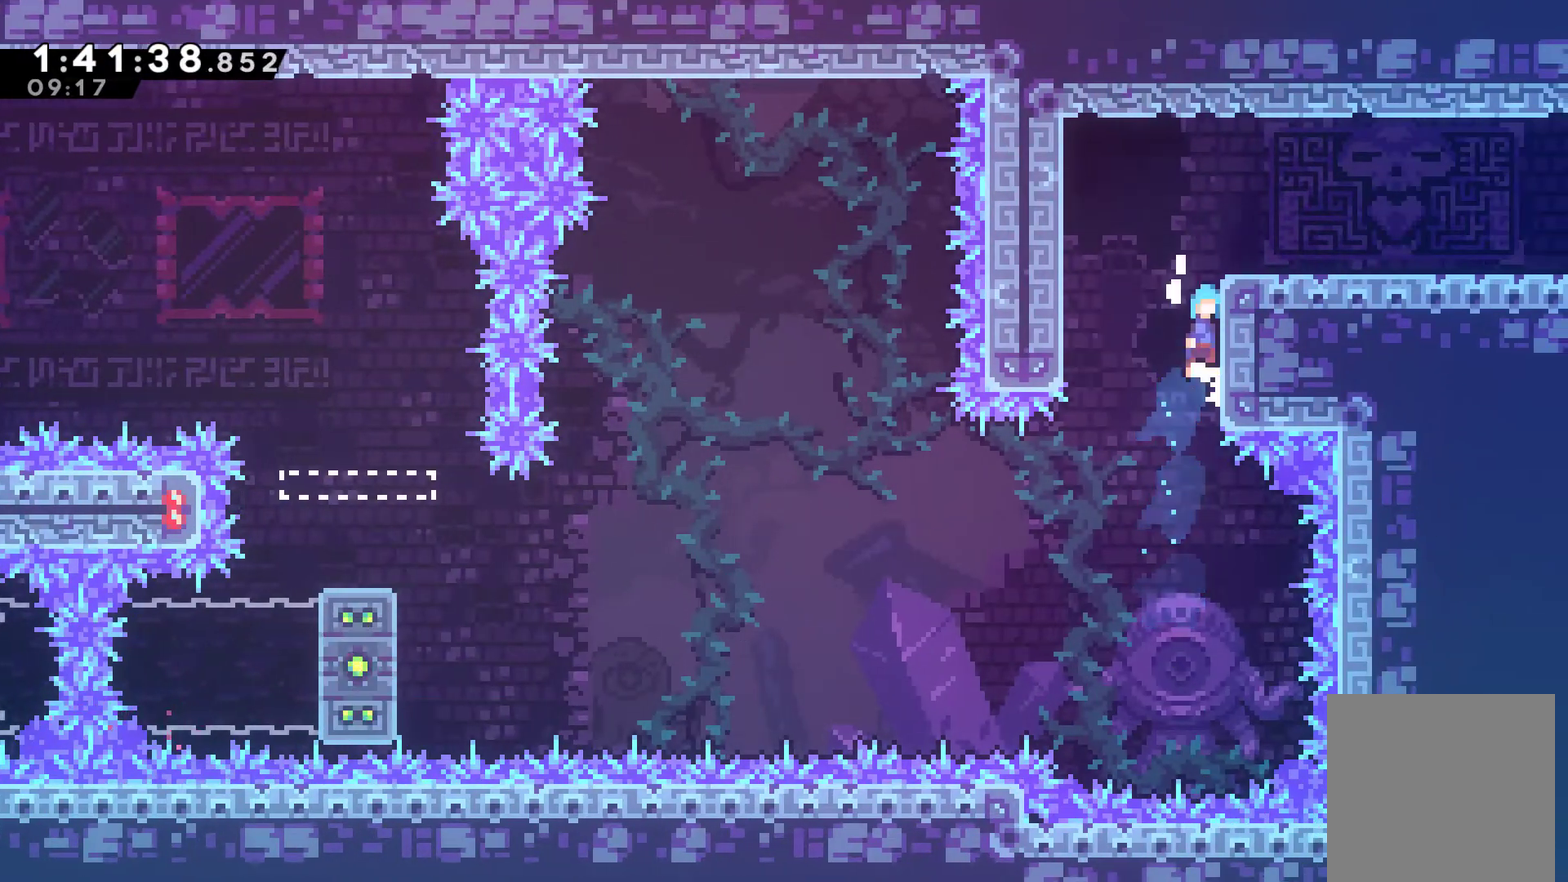
{"buttons": ["R1"], "left_stick": "center", "right_stick": "center", "events": [[200, "A", "up"], [500, "DPAD_RIGHT", "up"], [500, "DPAD_UP", "up"]]}
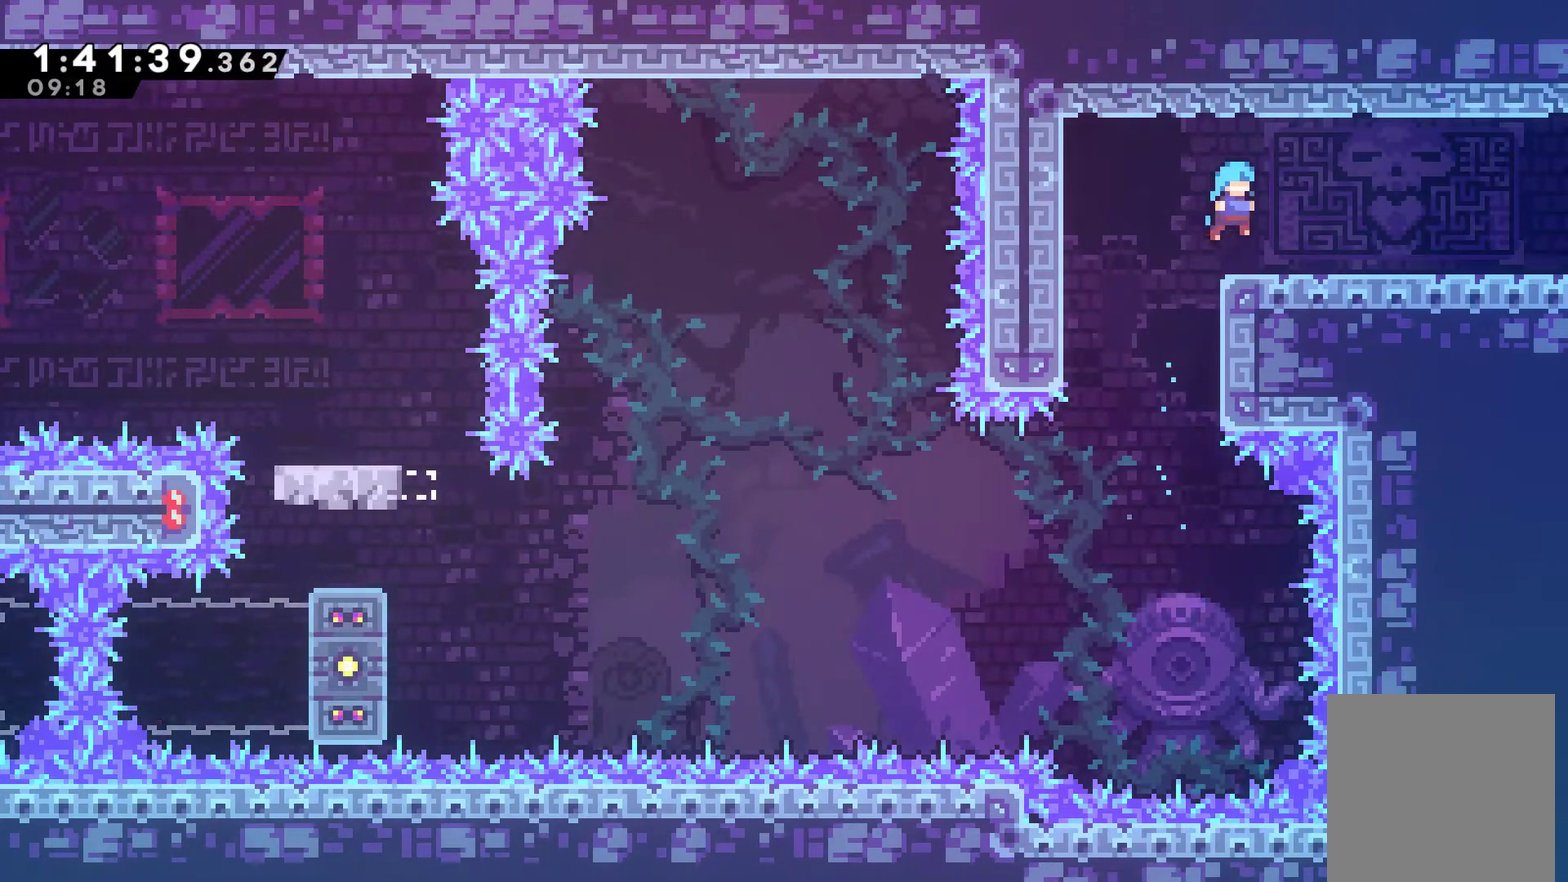
{"buttons": ["DPAD_RIGHT"], "left_stick": "center", "right_stick": "center", "events": [[33, "DPAD_RIGHT", "down"], [100, "R1", "up"], [133, "X", "down"], [333, "X", "up"]]}
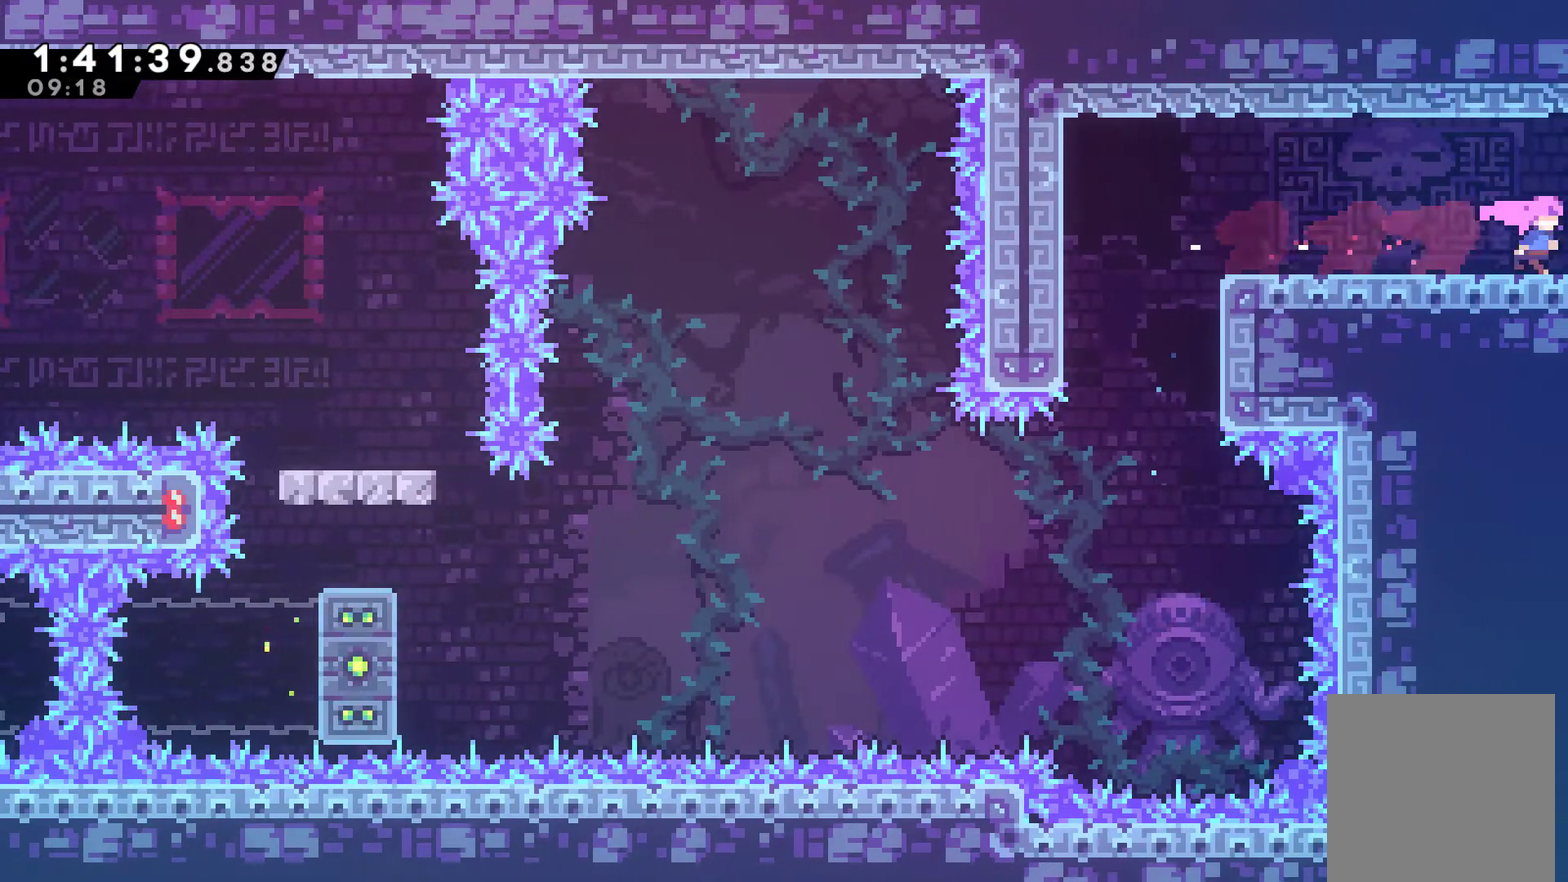
{"buttons": ["DPAD_RIGHT"], "left_stick": "center", "right_stick": "center", "events": [[200, "DPAD_RIGHT", "up"], [500, "DPAD_RIGHT", "down"]]}
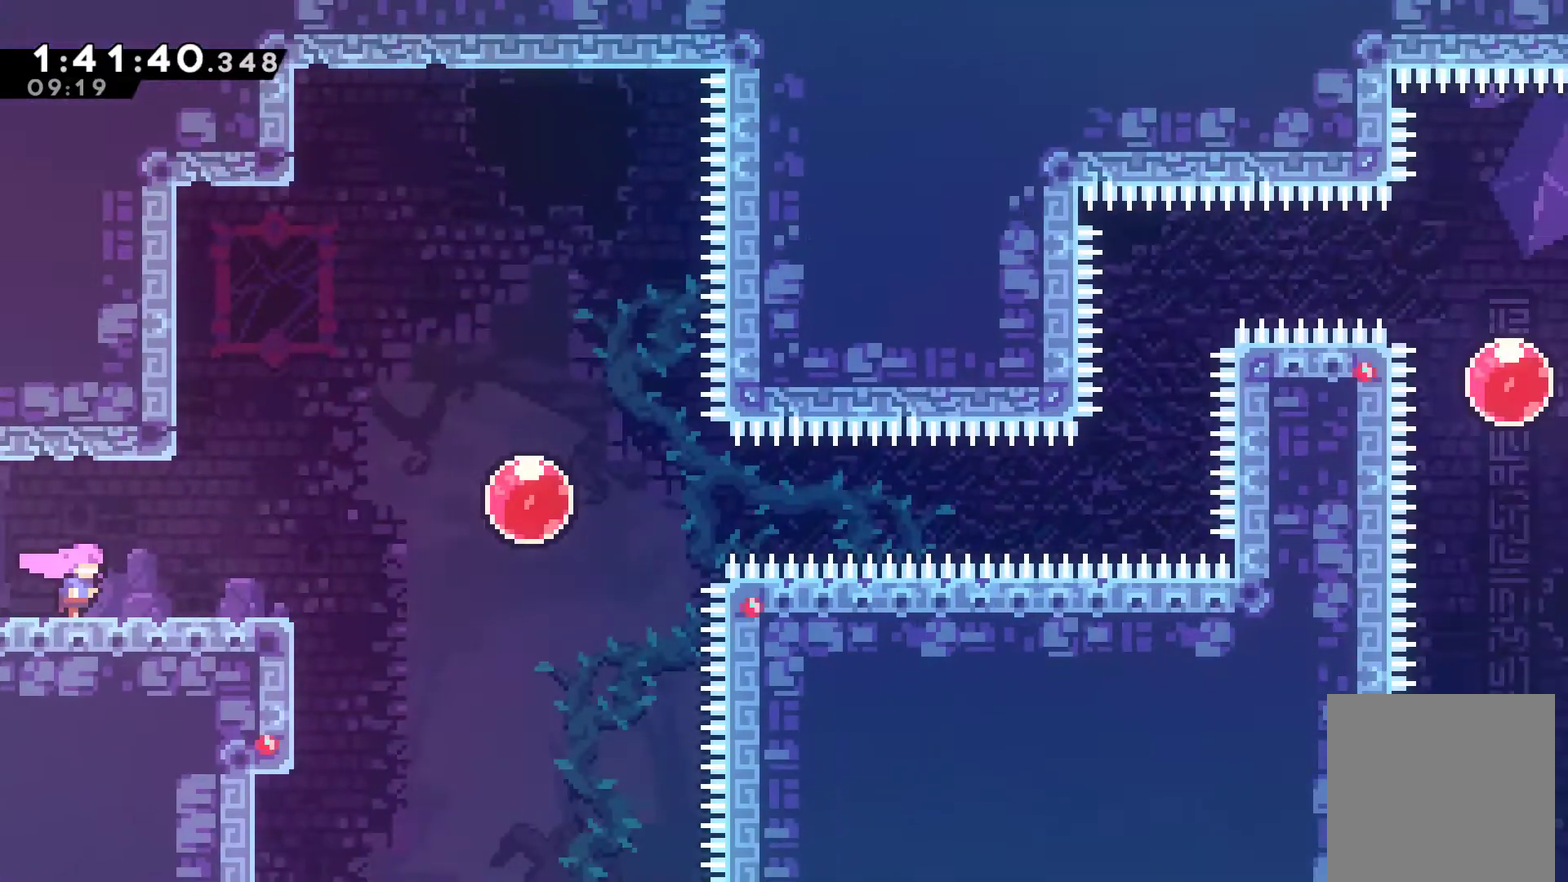
{"buttons": ["DPAD_RIGHT"], "left_stick": "center", "right_stick": "center", "events": [[267, "A", "down"], [433, "A", "up"]]}
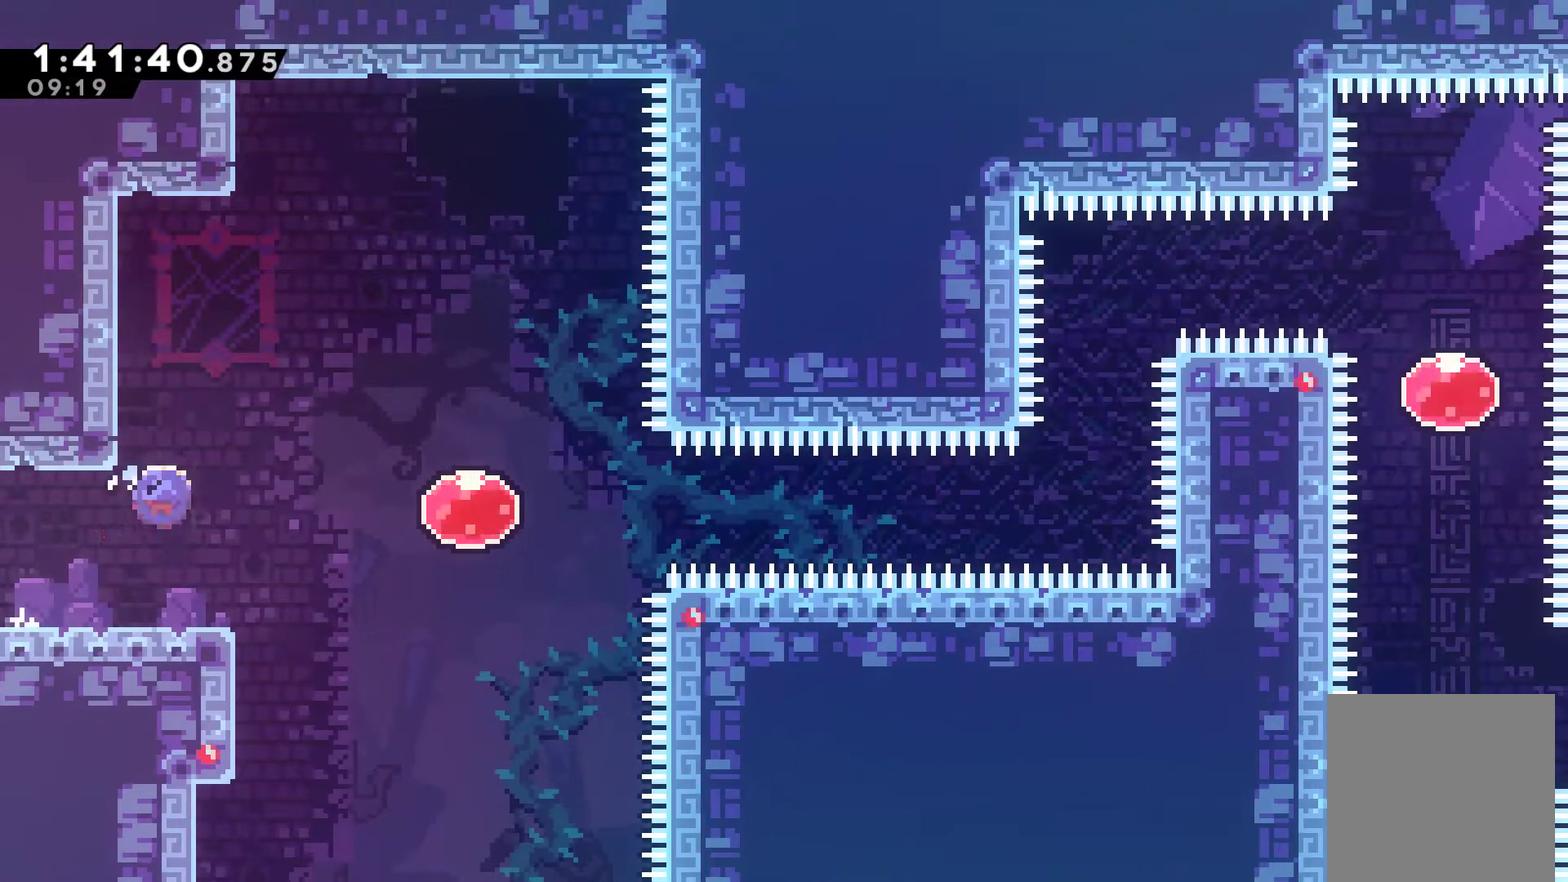
{"buttons": ["DPAD_RIGHT"], "left_stick": "center", "right_stick": "center", "events": [[33, "X", "down"], [167, "X", "up"], [400, "X", "down"], [467, "X", "up"]]}
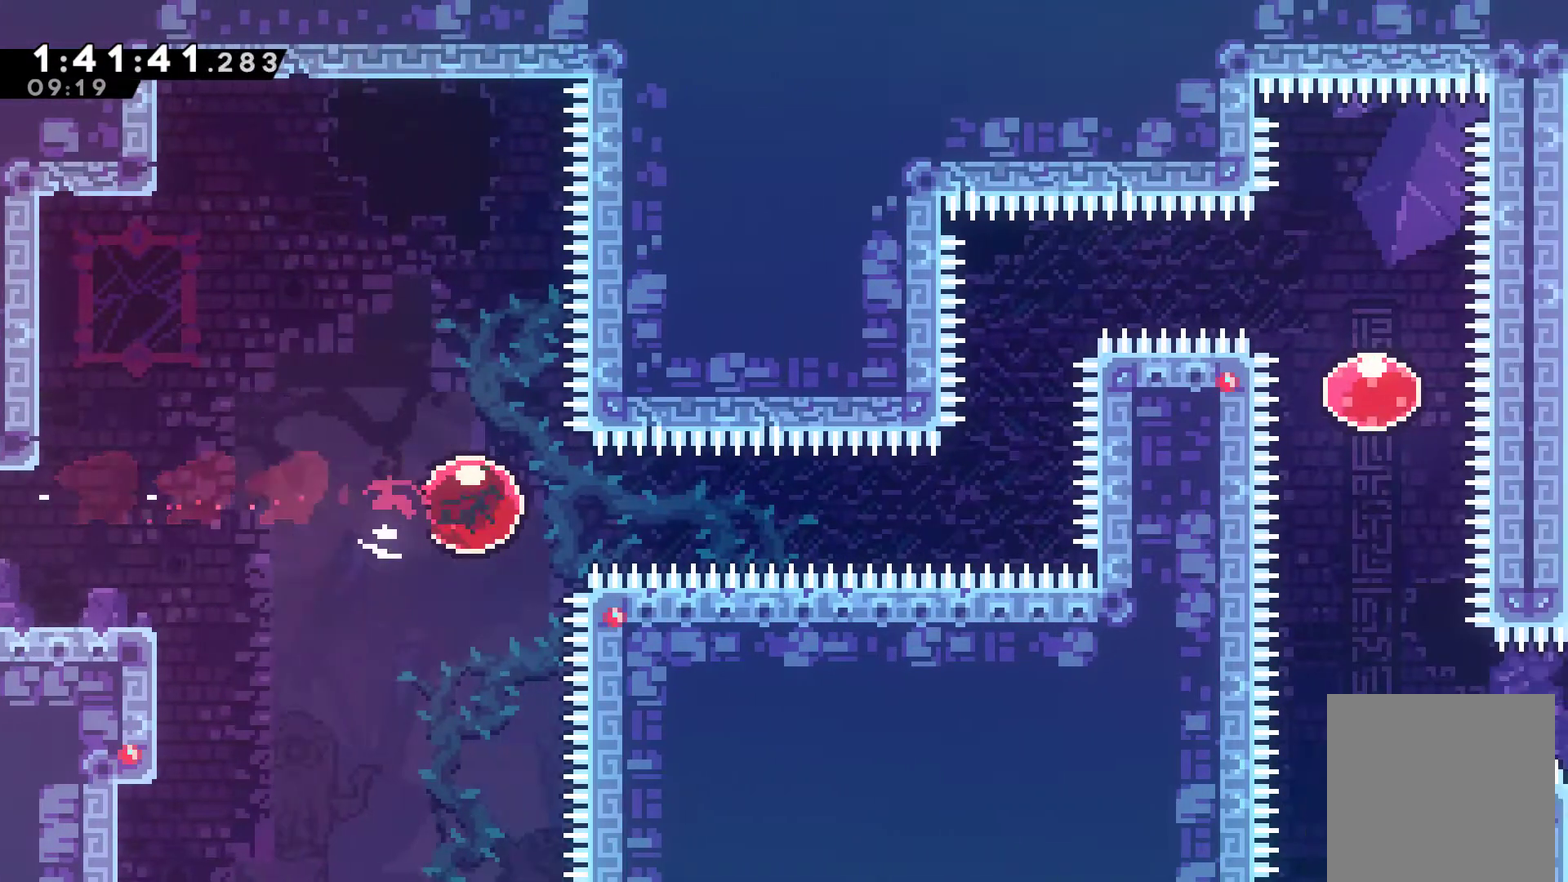
{"buttons": ["X", "DPAD_UP"], "left_stick": "center", "right_stick": "center", "events": [[467, "DPAD_UP", "down"], [500, "DPAD_RIGHT", "up"], [500, "X", "down"]]}
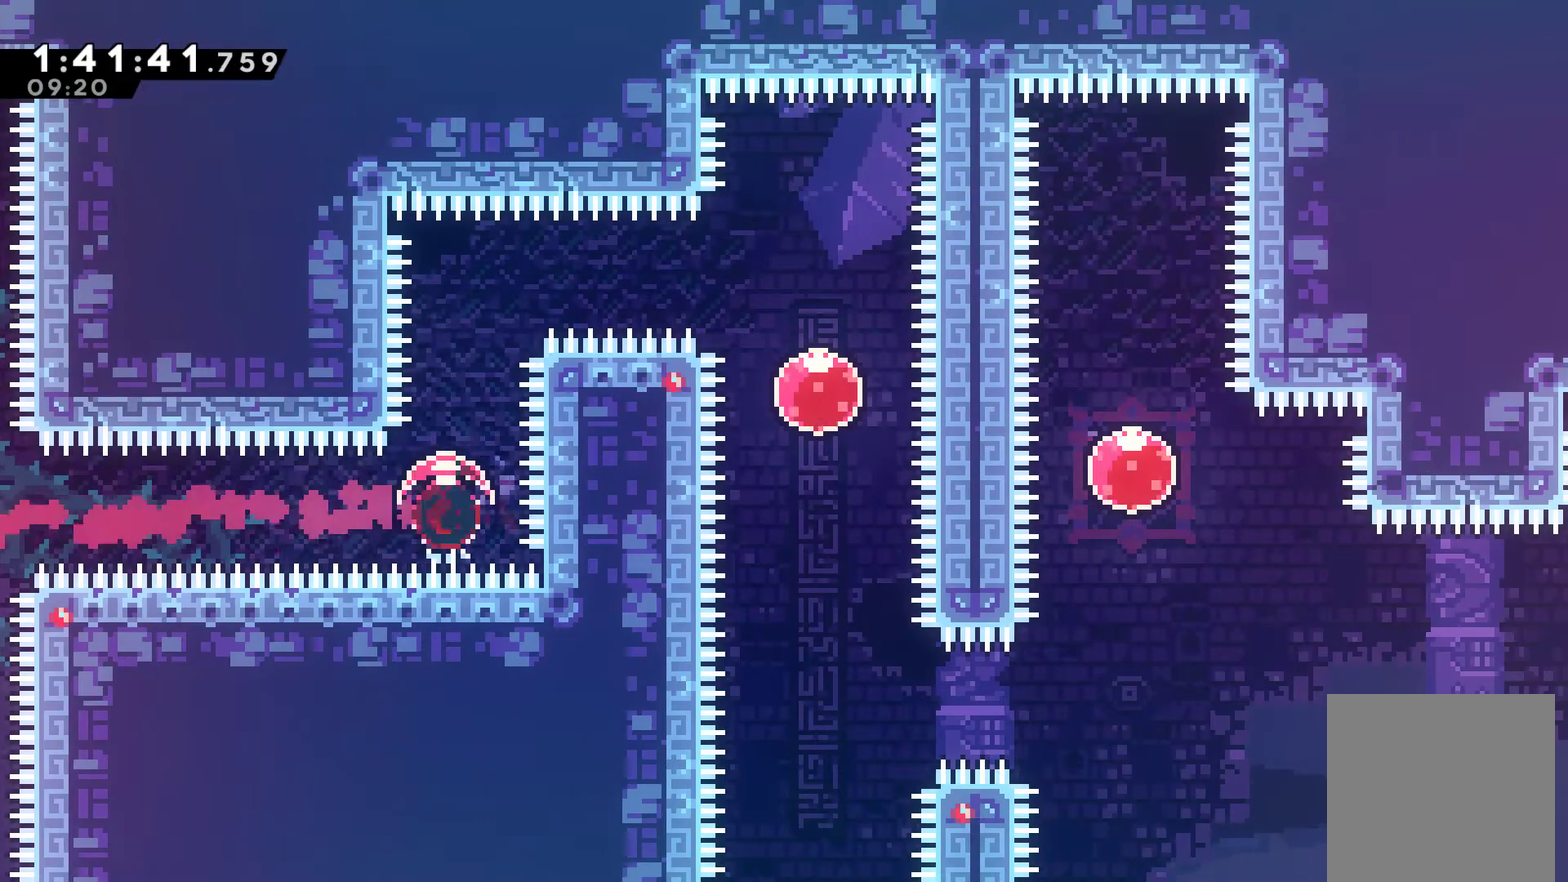
{"buttons": ["DPAD_RIGHT"], "left_stick": "center", "right_stick": "center", "events": [[133, "X", "up"], [233, "DPAD_RIGHT", "down"], [267, "DPAD_UP", "up"], [300, "X", "down"], [467, "X", "up"]]}
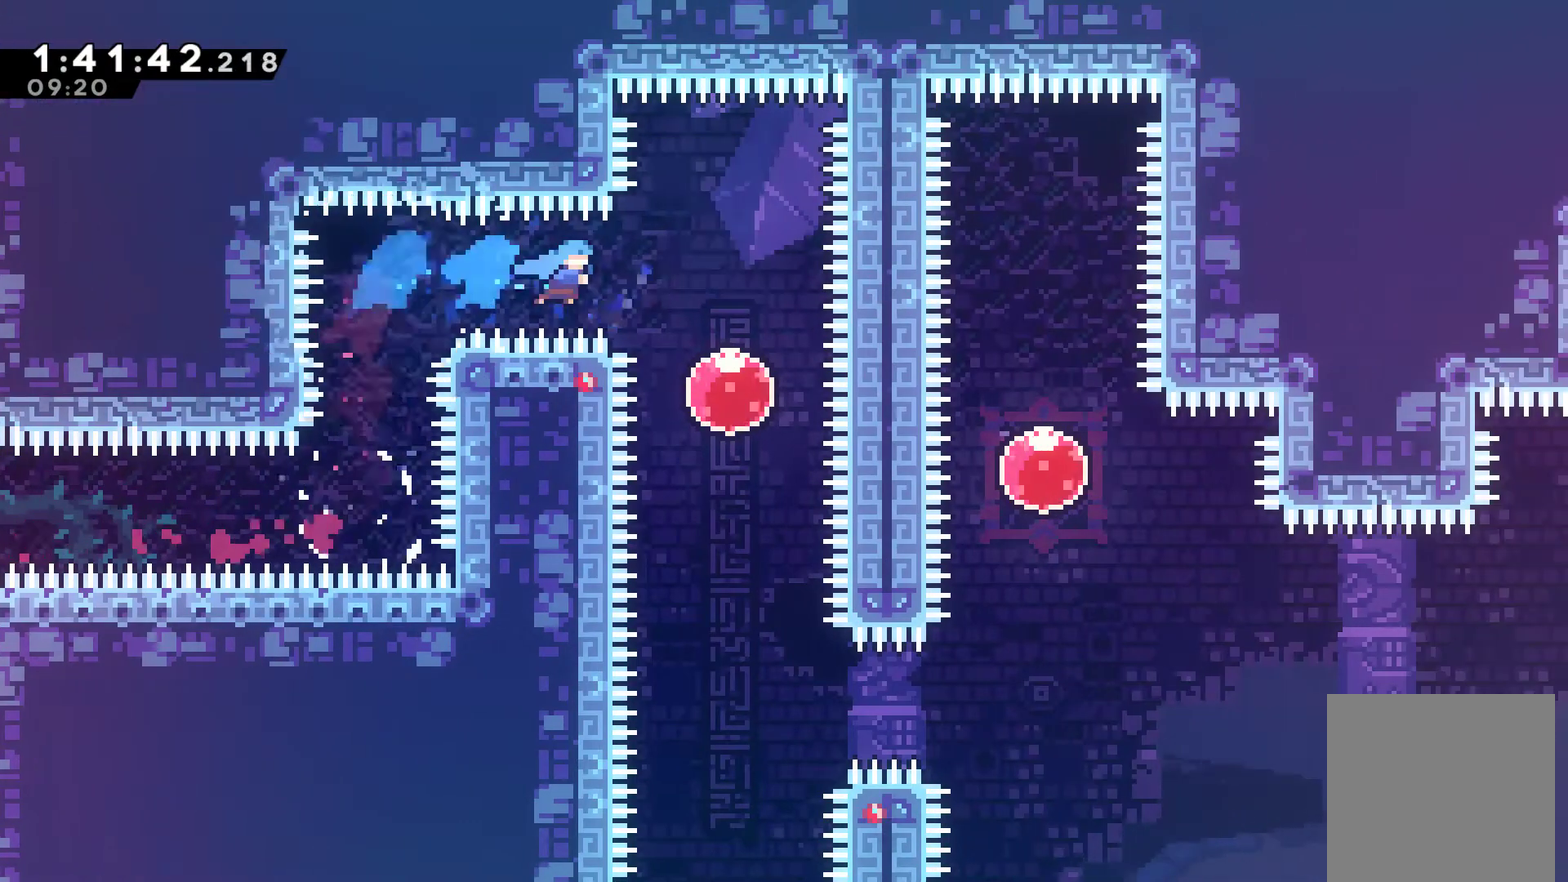
{"buttons": ["DPAD_DOWN"], "left_stick": "center", "right_stick": "center", "events": [[200, "DPAD_DOWN", "down"], [200, "DPAD_RIGHT", "up"], [333, "X", "down"], [433, "X", "up"]]}
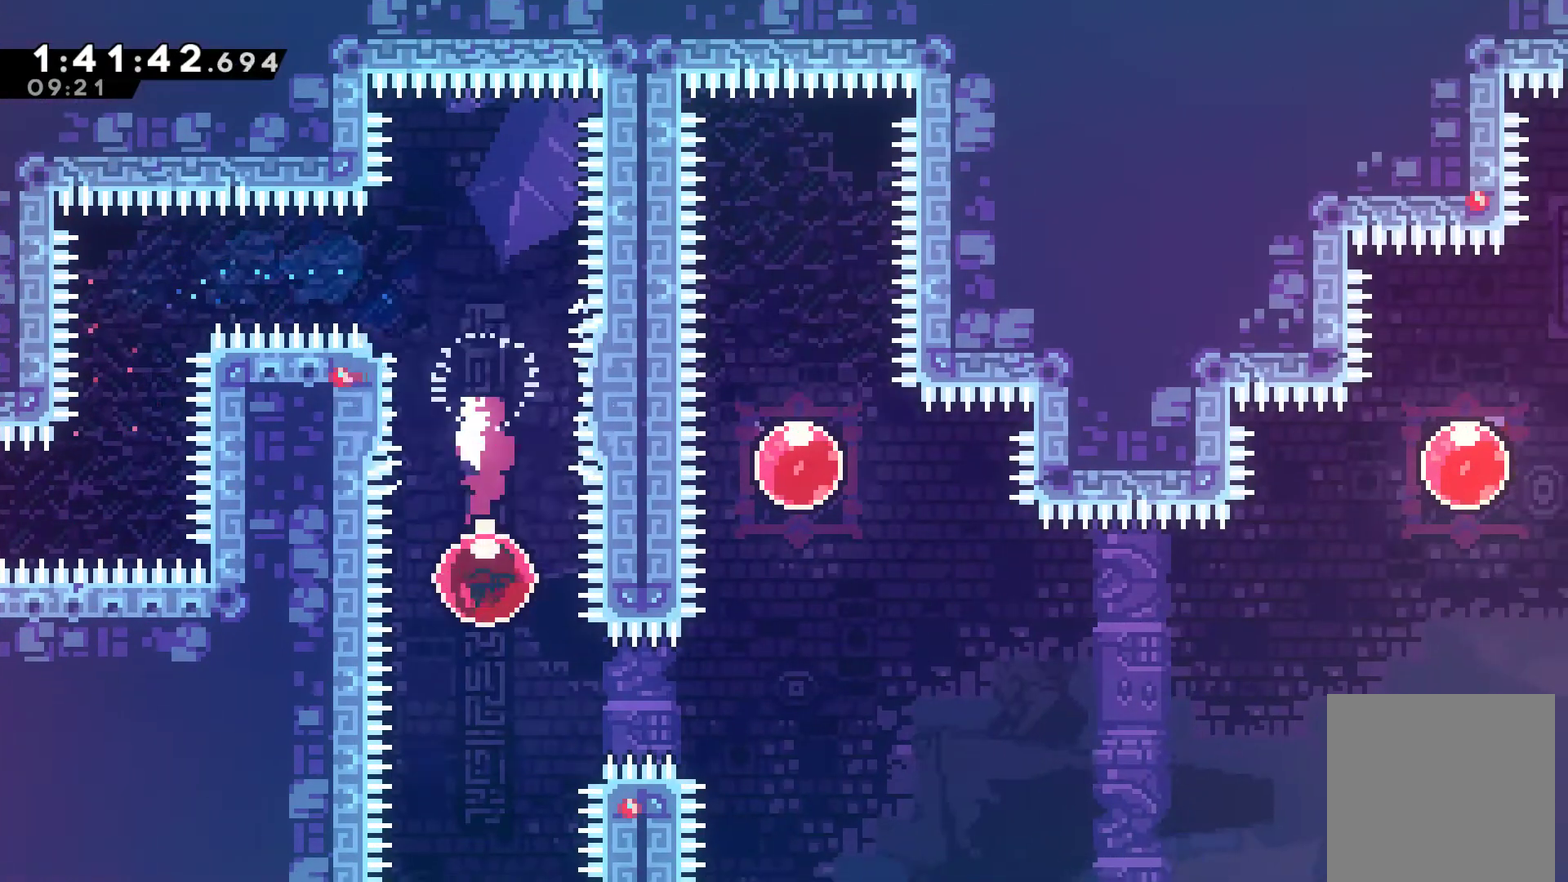
{"buttons": ["DPAD_UP", "DPAD_RIGHT"], "left_stick": "center", "right_stick": "center", "events": [[100, "DPAD_RIGHT", "down"], [133, "DPAD_DOWN", "up"], [200, "X", "down"], [300, "X", "up"], [500, "DPAD_UP", "down"]]}
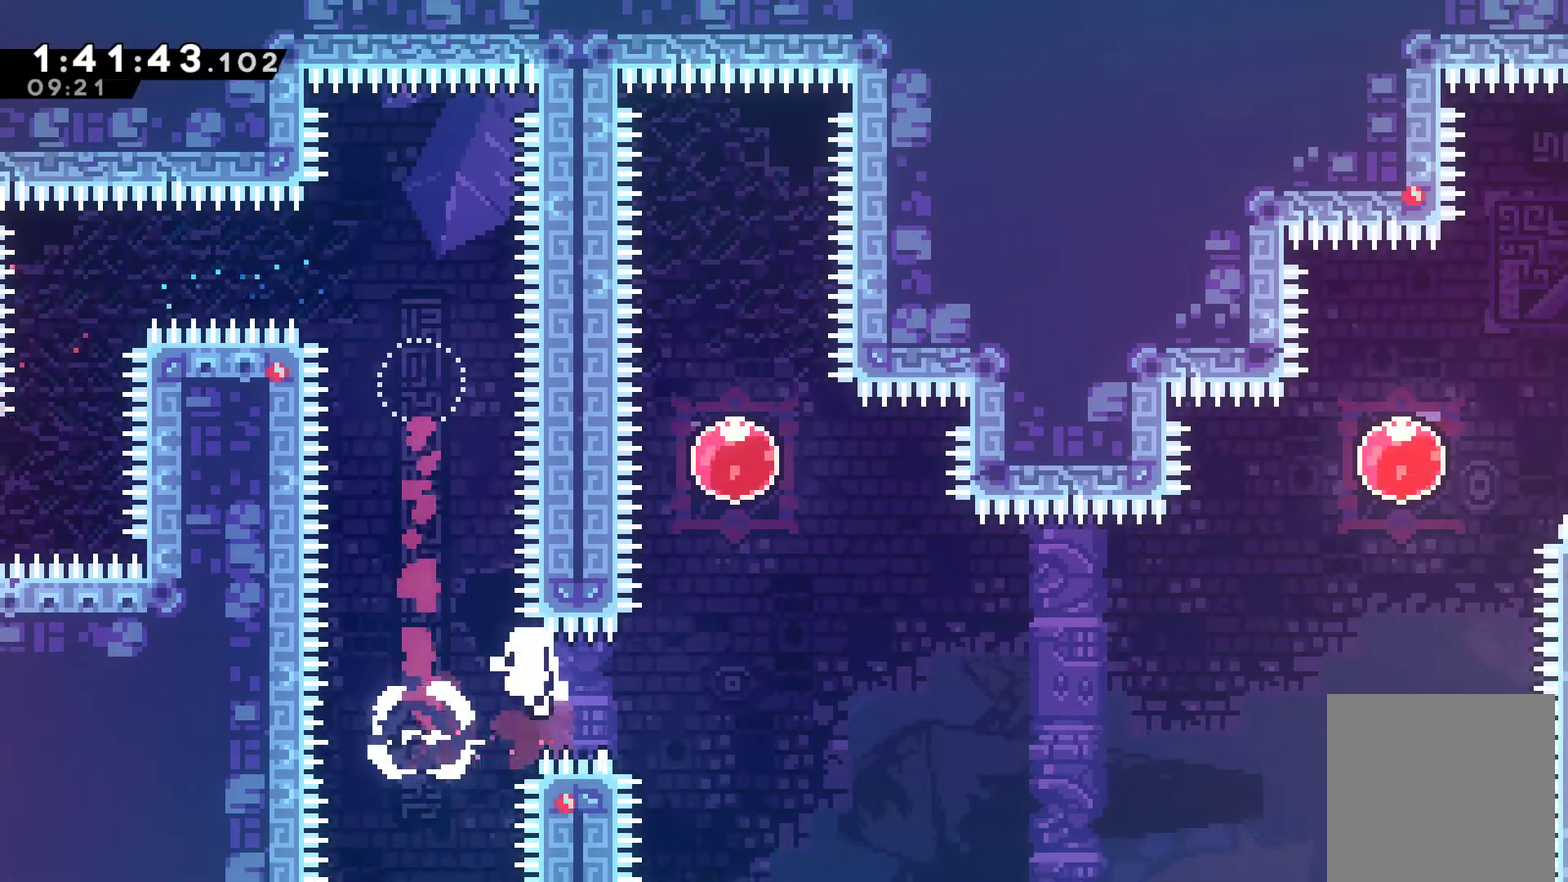
{"buttons": ["A"], "left_stick": "center", "right_stick": "center", "events": [[33, "DPAD_RIGHT", "up"], [33, "X", "down"], [167, "X", "up"], [300, "A", "down"], [367, "DPAD_UP", "up"], [400, "A", "up"], [500, "A", "down"]]}
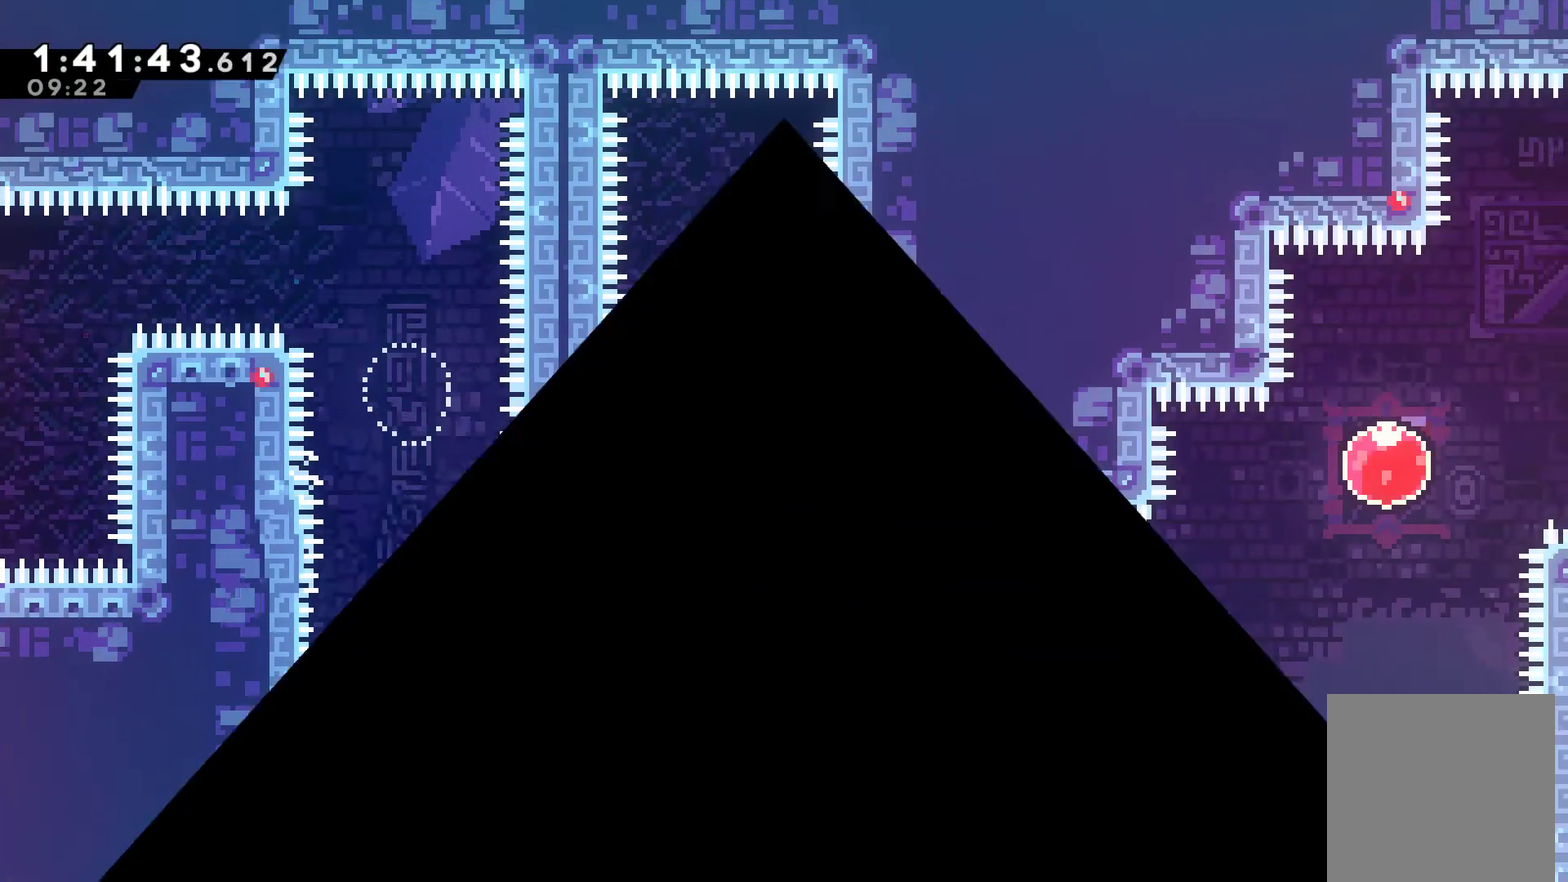
{"buttons": [], "left_stick": "center", "right_stick": "center", "events": [[67, "A", "up"]]}
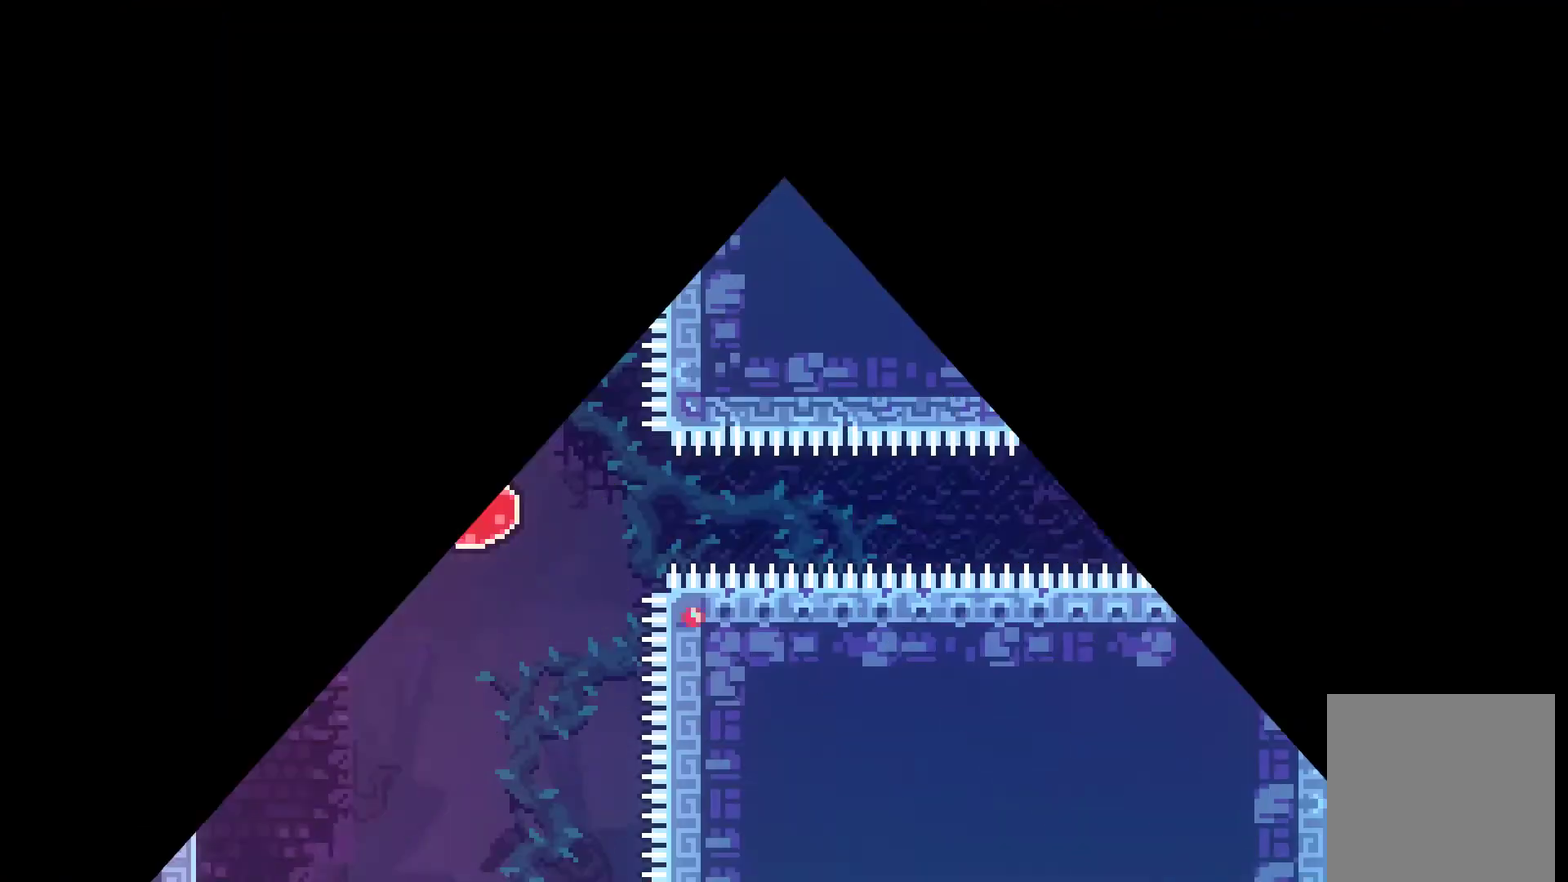
{"buttons": ["DPAD_RIGHT"], "left_stick": "center", "right_stick": "center", "events": [[300, "DPAD_RIGHT", "down"]]}
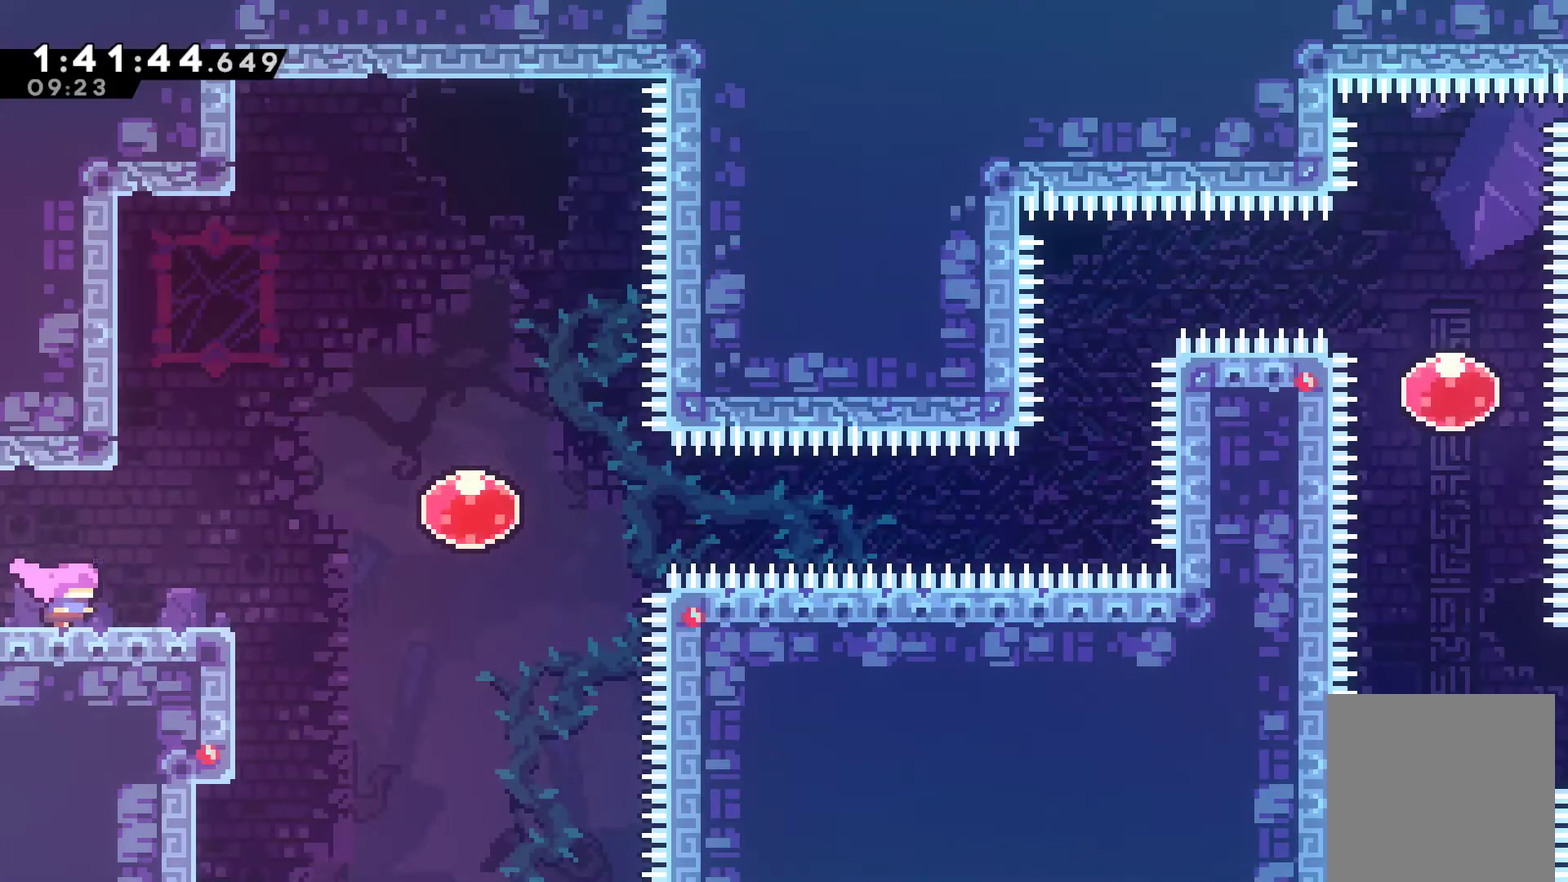
{"buttons": ["DPAD_RIGHT"], "left_stick": "center", "right_stick": "center", "events": [[167, "A", "down"], [267, "A", "up"], [367, "X", "down"], [467, "X", "up"]]}
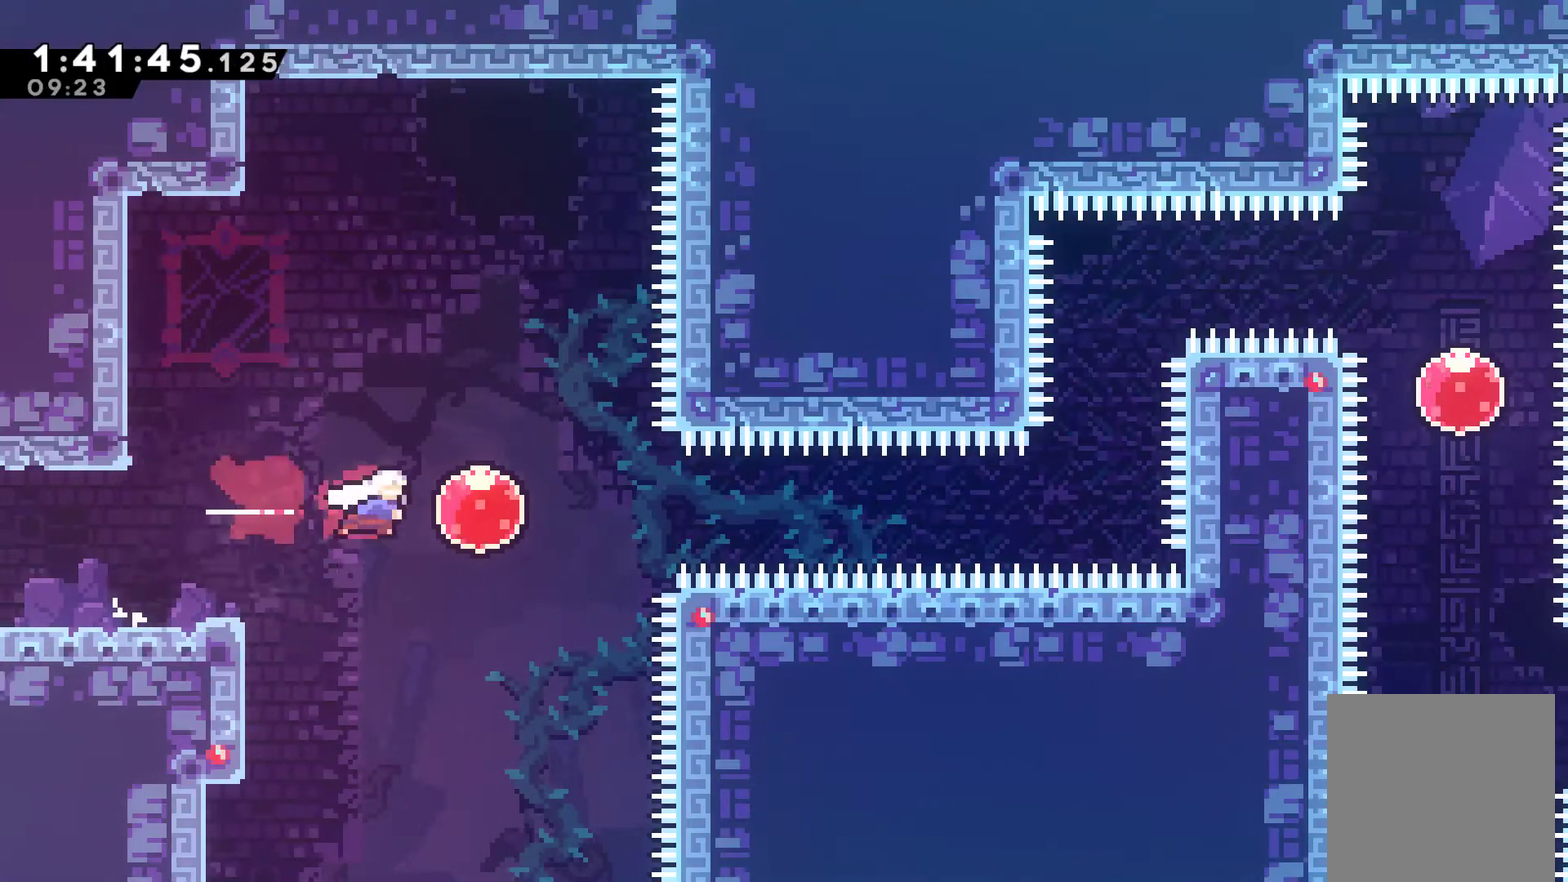
{"buttons": ["DPAD_RIGHT"], "left_stick": "center", "right_stick": "center", "events": [[200, "X", "down"], [267, "X", "up"]]}
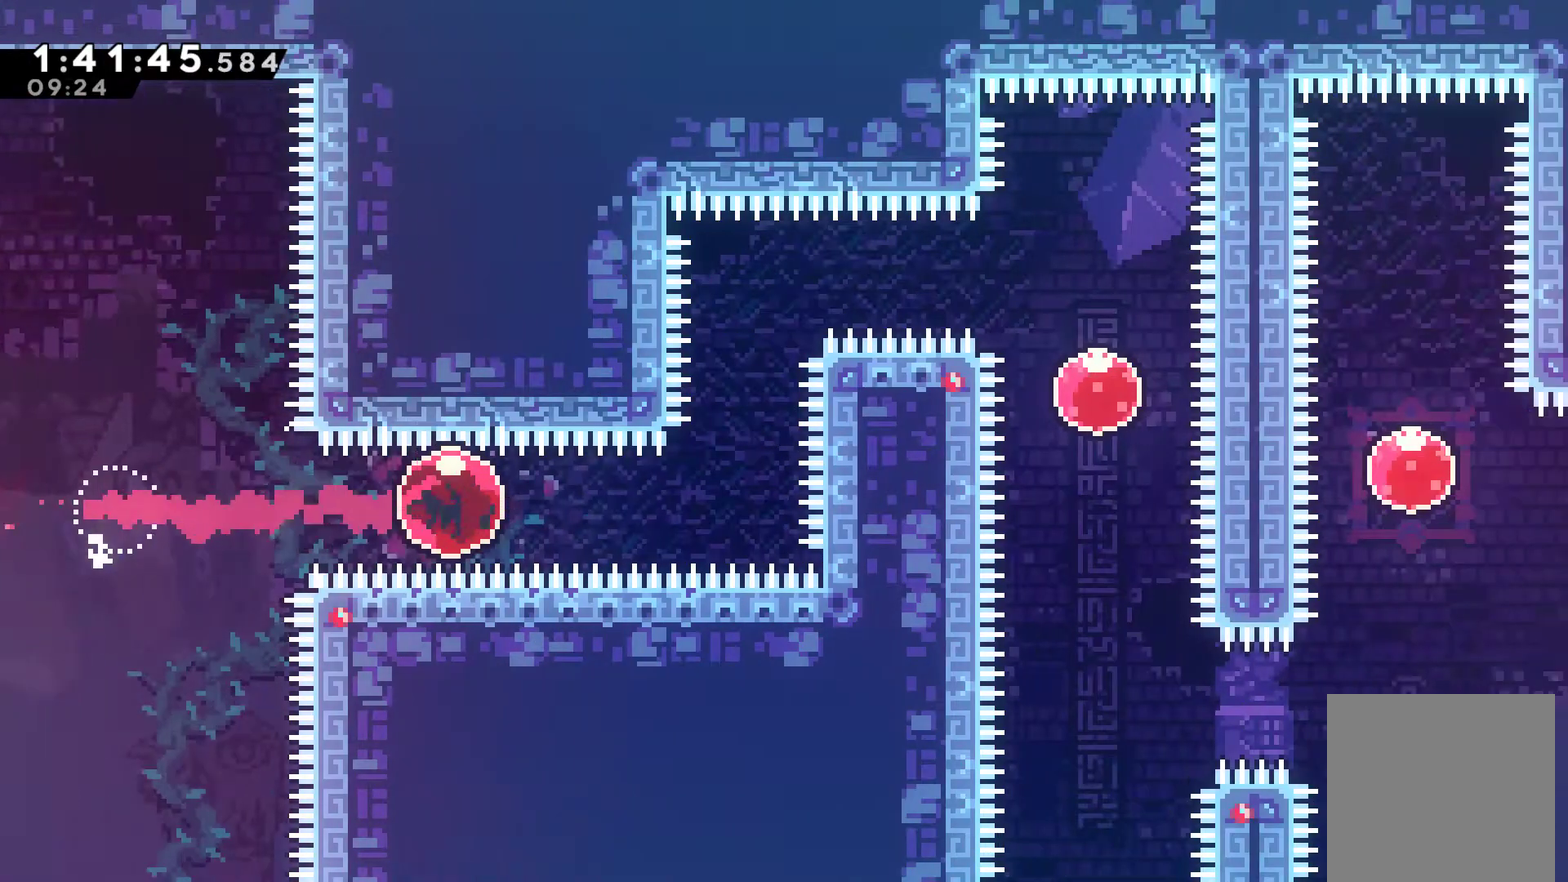
{"buttons": ["DPAD_UP", "DPAD_RIGHT"], "left_stick": "center", "right_stick": "center", "events": [[200, "DPAD_UP", "down"], [233, "DPAD_RIGHT", "up"], [267, "X", "down"], [400, "X", "up"], [500, "DPAD_RIGHT", "down"]]}
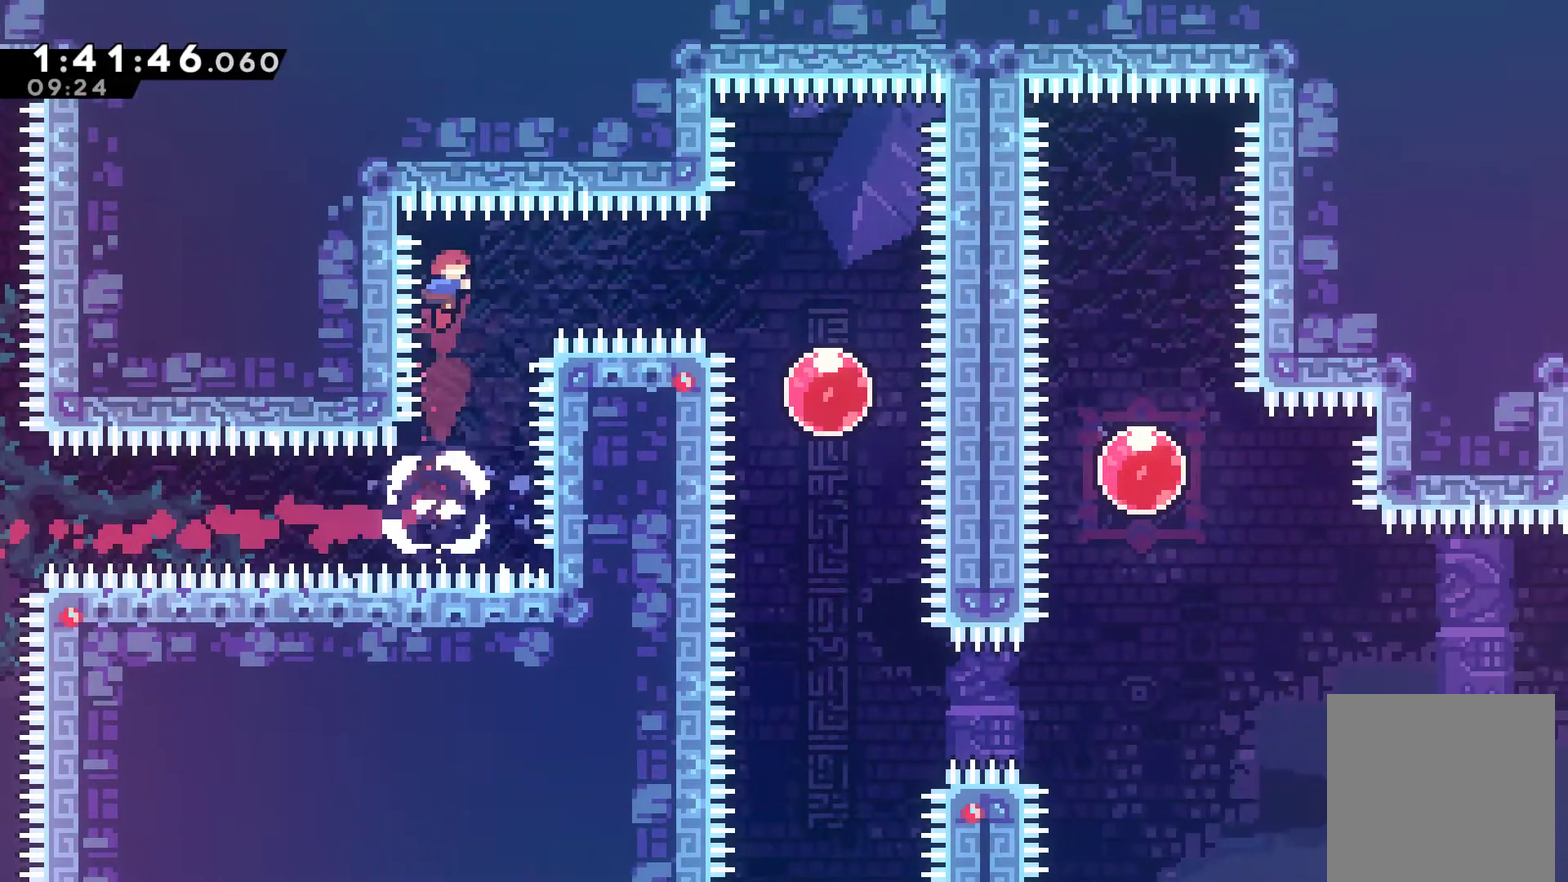
{"buttons": ["DPAD_DOWN"], "left_stick": "center", "right_stick": "center", "events": [[33, "DPAD_UP", "up"], [100, "X", "down"], [200, "X", "up"], [500, "DPAD_DOWN", "down"], [500, "DPAD_RIGHT", "up"]]}